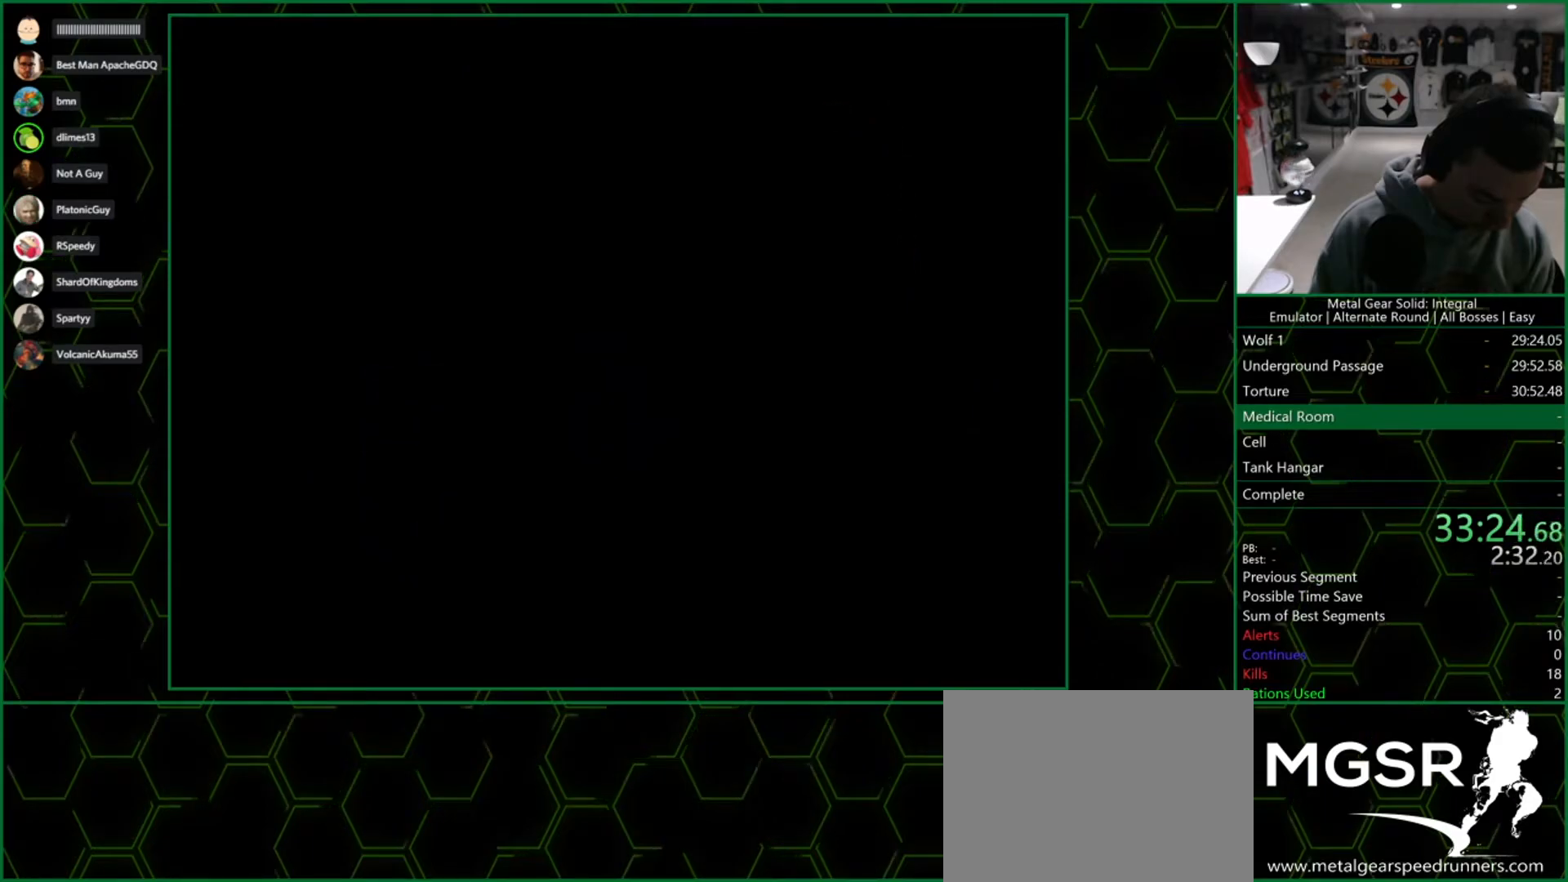
Gameplay with a controller (PlayStation layout); each line is a JSON object with the inputs held at the frame after it. "events" lists button and stick changes between this image and that frame as [ms after this image, input, new state], when the widget could be followed in between. Not read: L1.
{"buttons": ["CROSS"], "left_stick": "center", "right_stick": "center", "events": []}
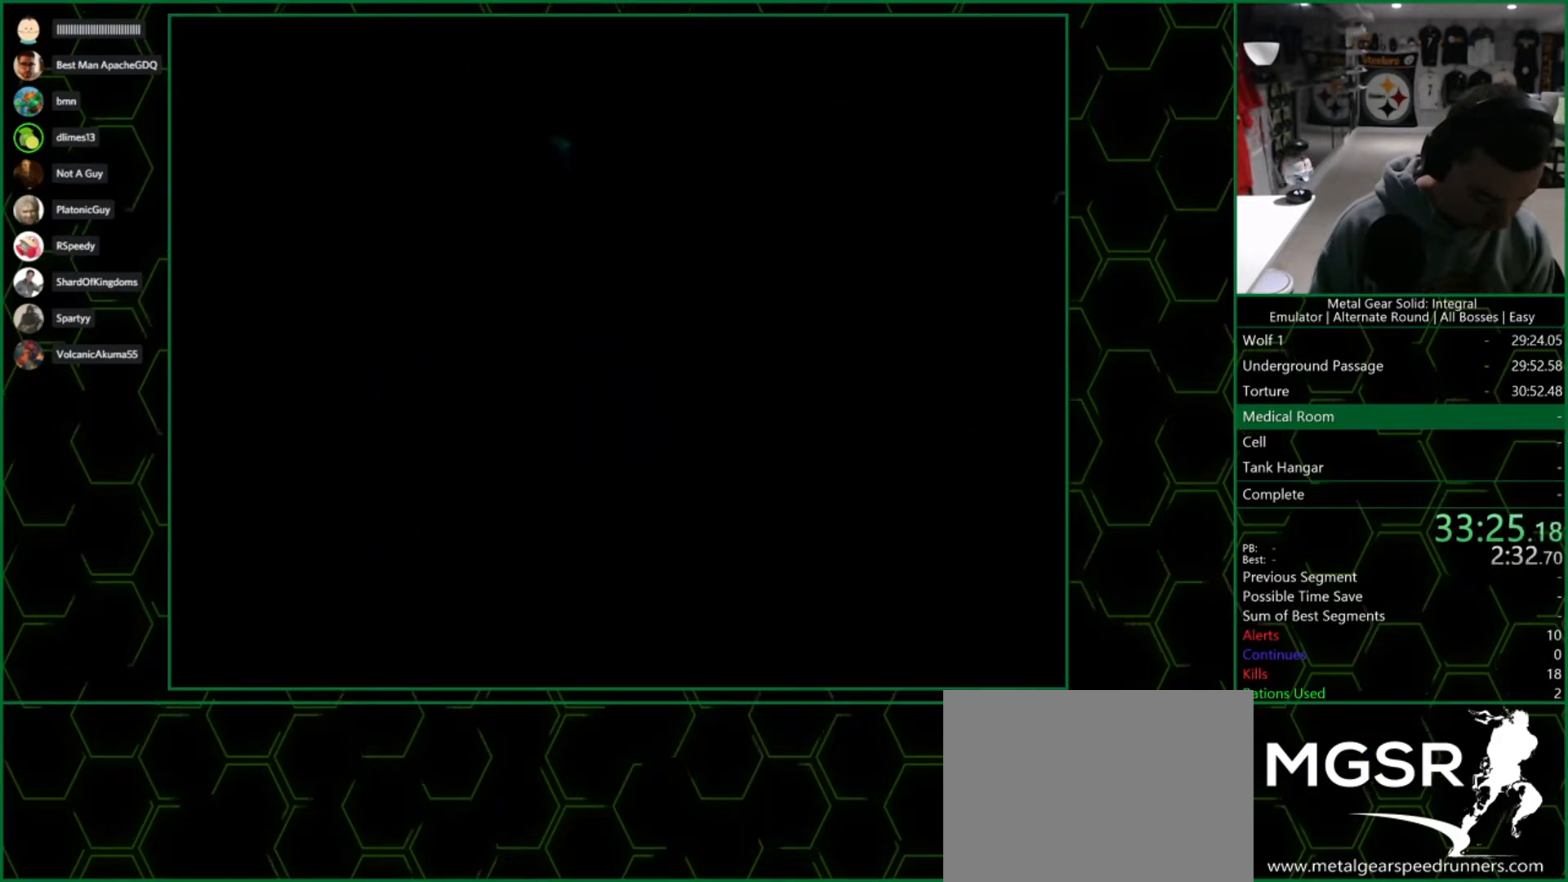
{"buttons": ["CROSS"], "left_stick": "center", "right_stick": "center", "events": []}
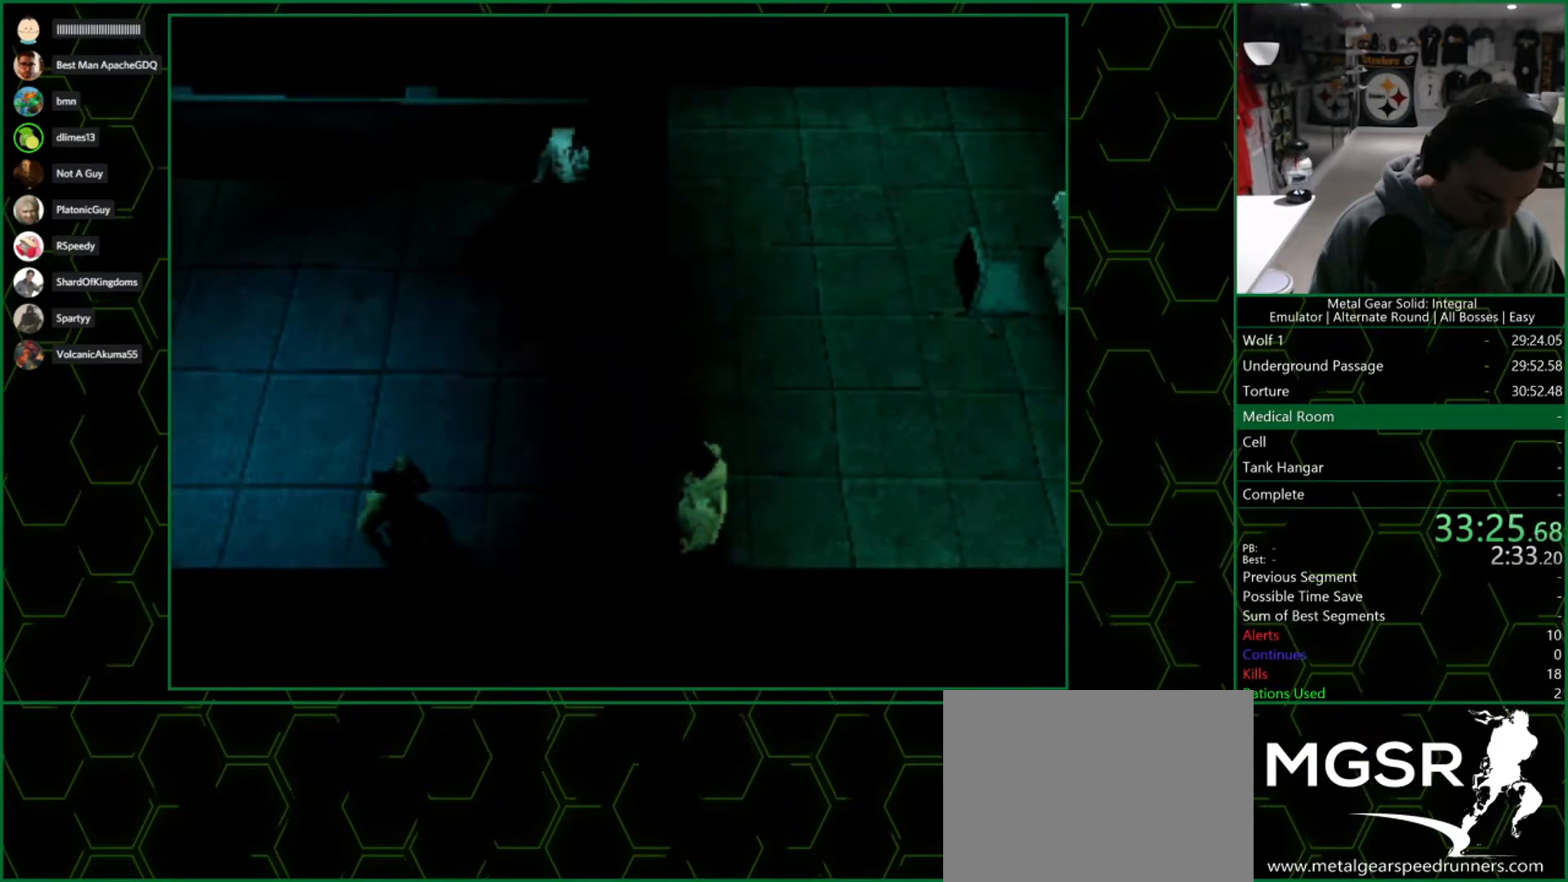
{"buttons": ["CROSS"], "left_stick": "center", "right_stick": "center", "events": []}
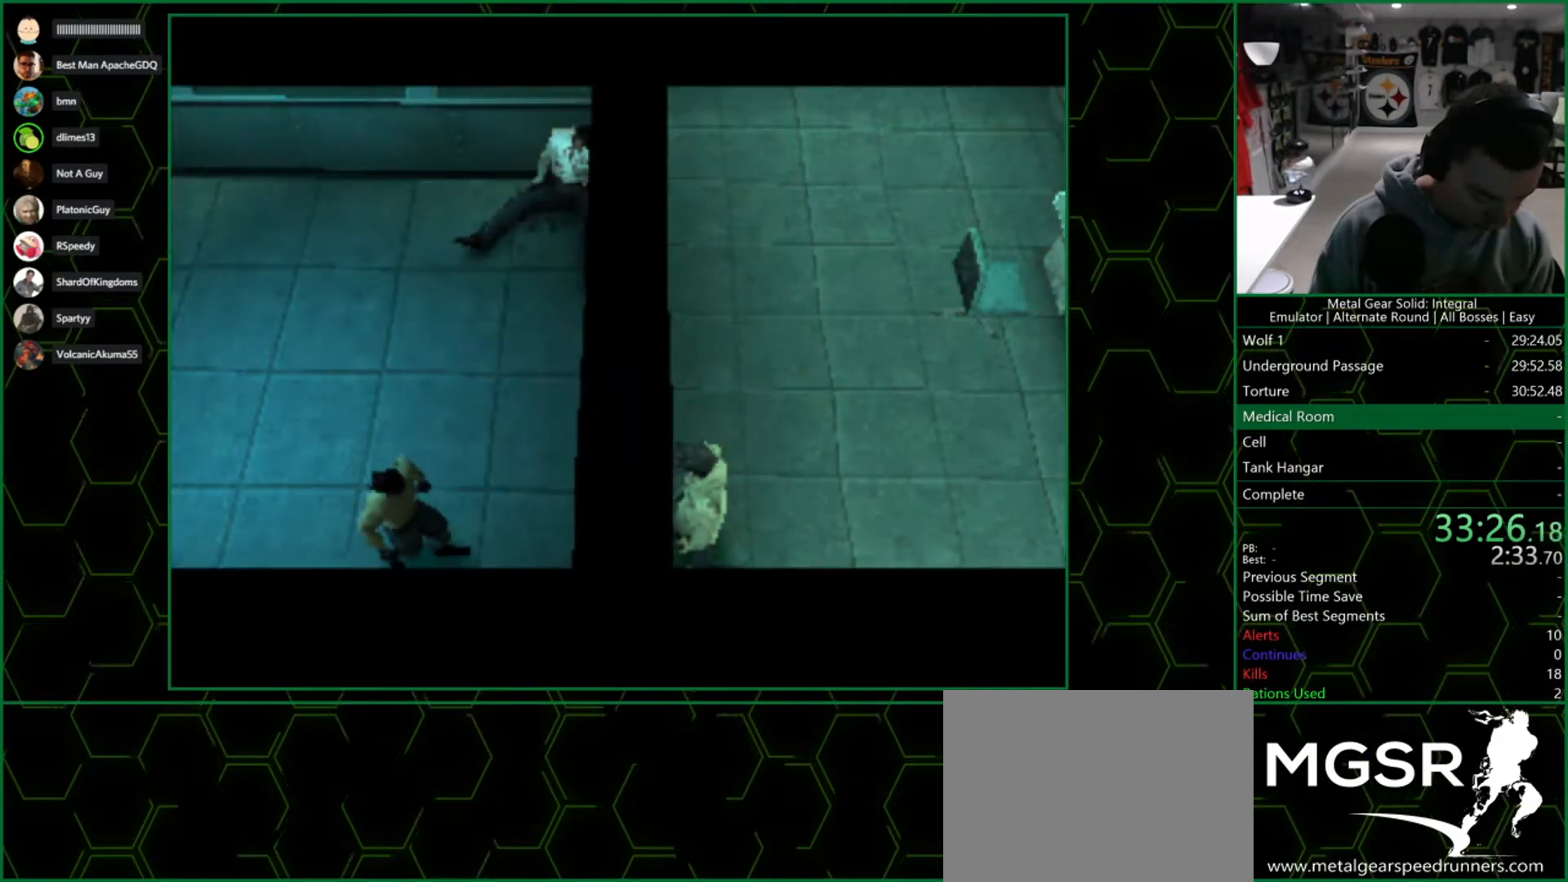
{"buttons": ["CROSS"], "left_stick": "center", "right_stick": "center", "events": []}
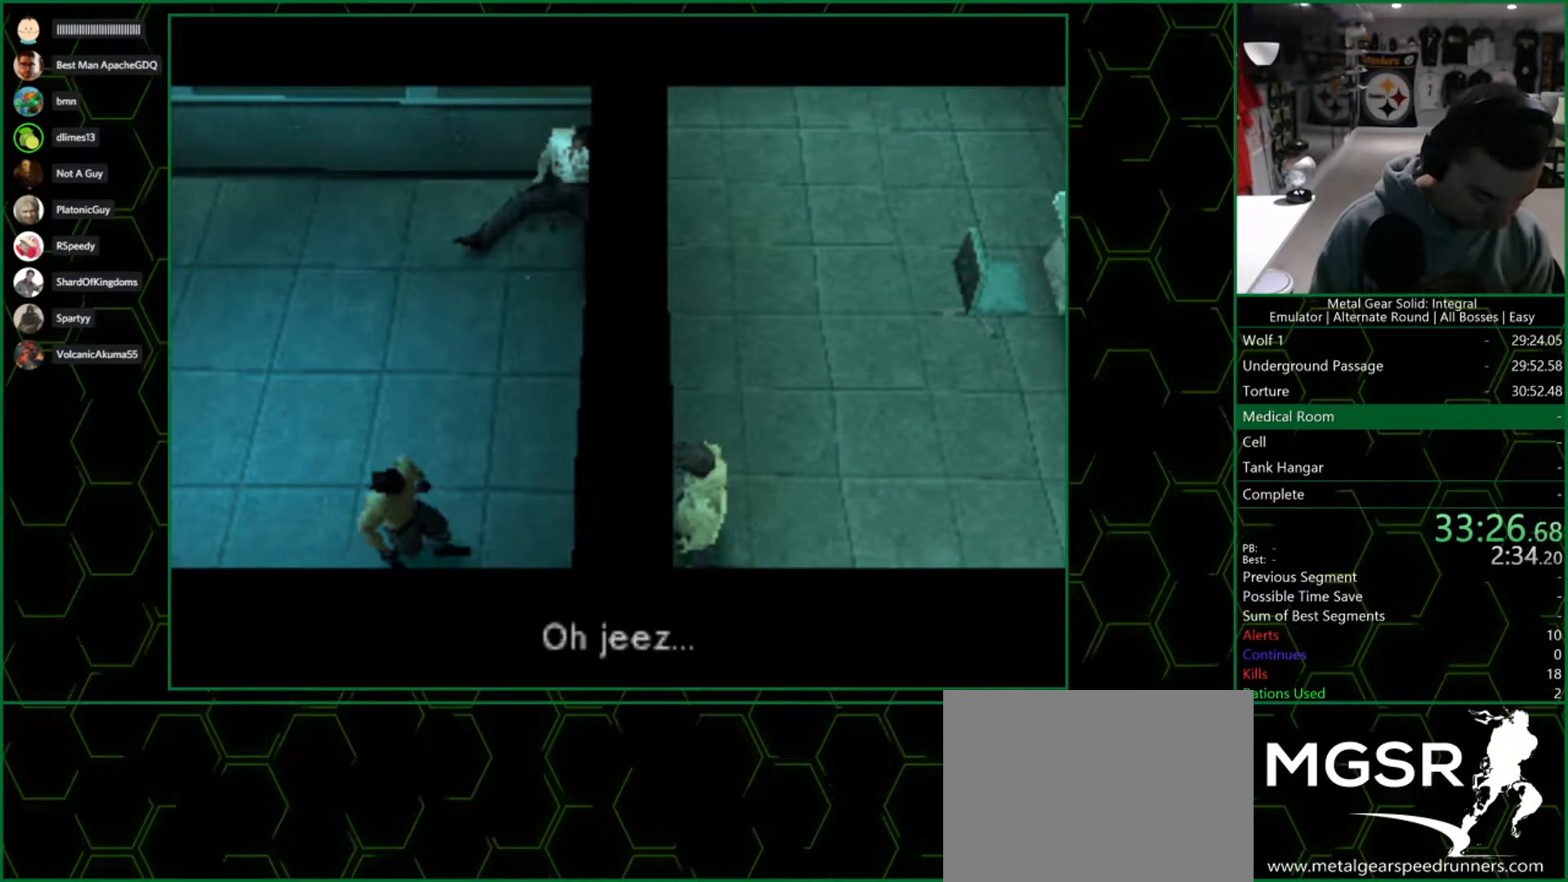
{"buttons": ["CROSS"], "left_stick": "center", "right_stick": "center", "events": []}
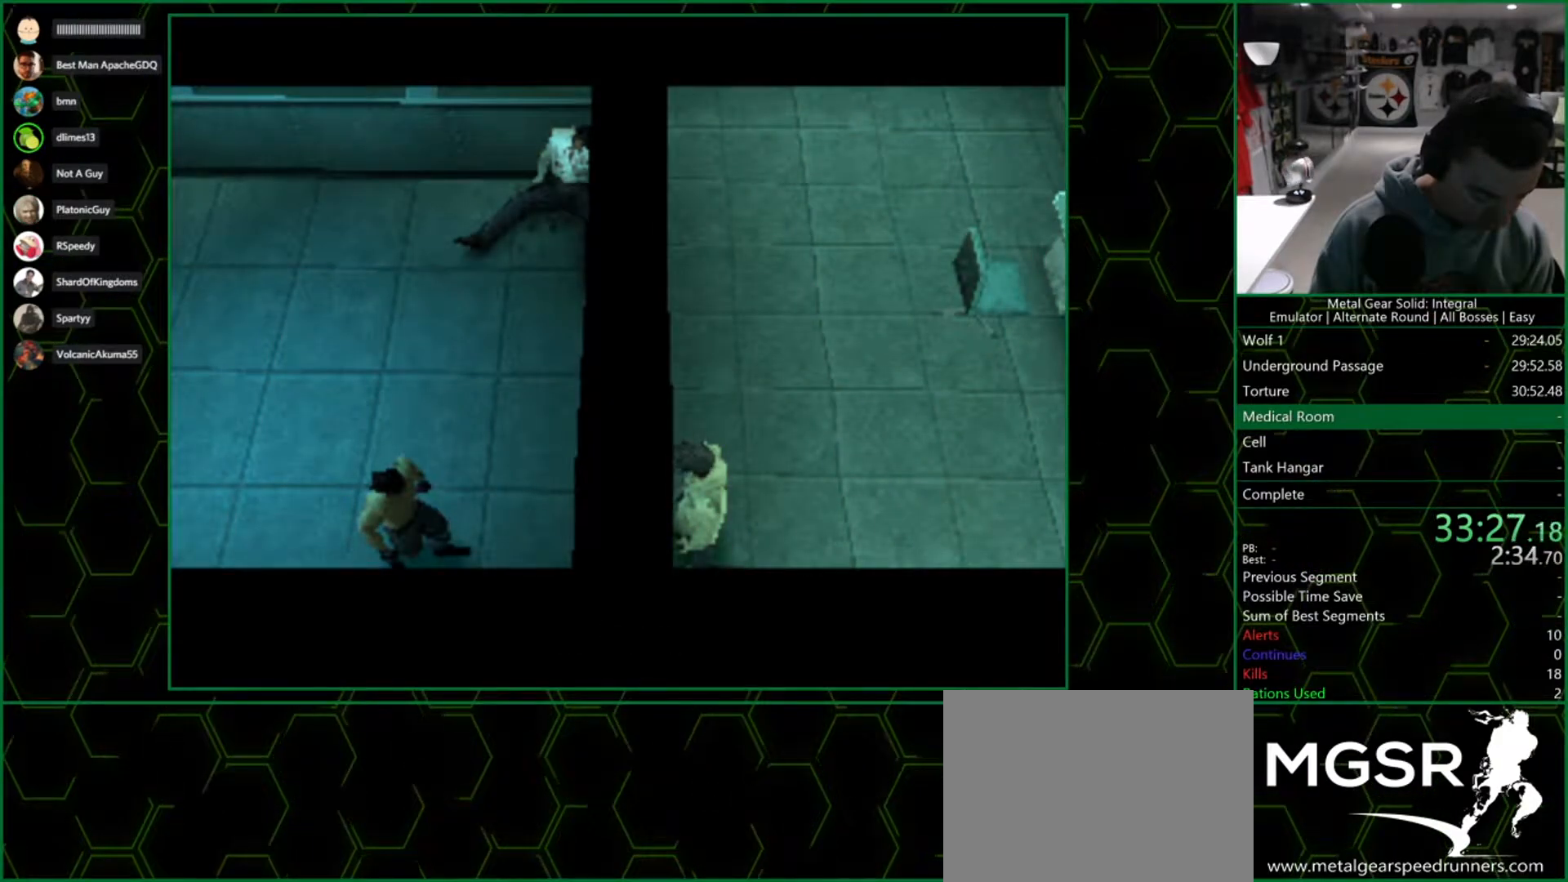
{"buttons": ["CROSS"], "left_stick": "center", "right_stick": "center", "events": []}
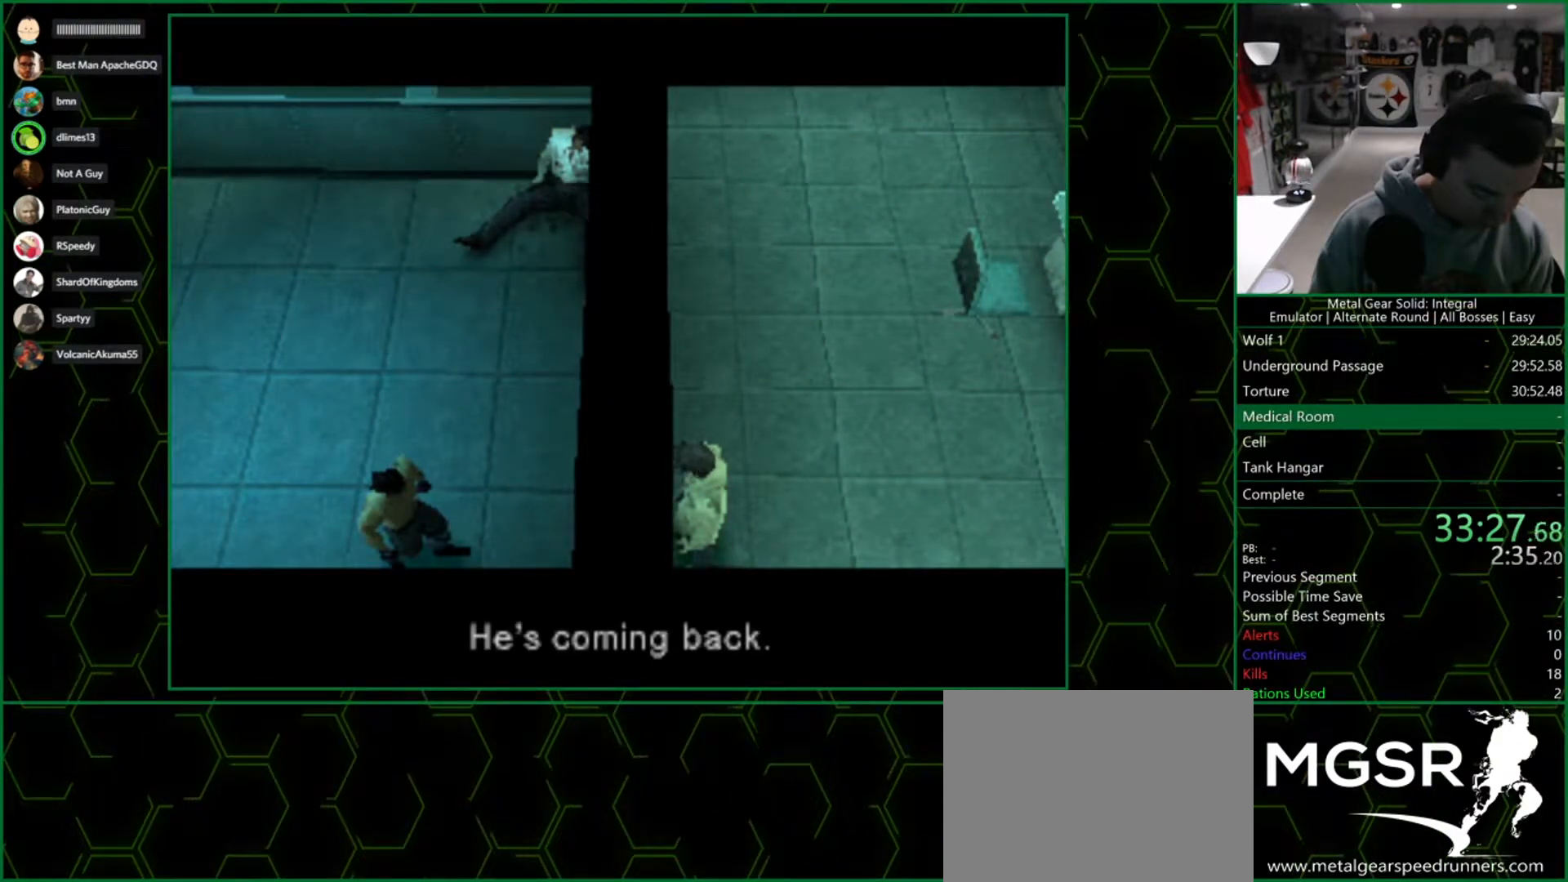
{"buttons": ["CROSS"], "left_stick": "center", "right_stick": "center", "events": []}
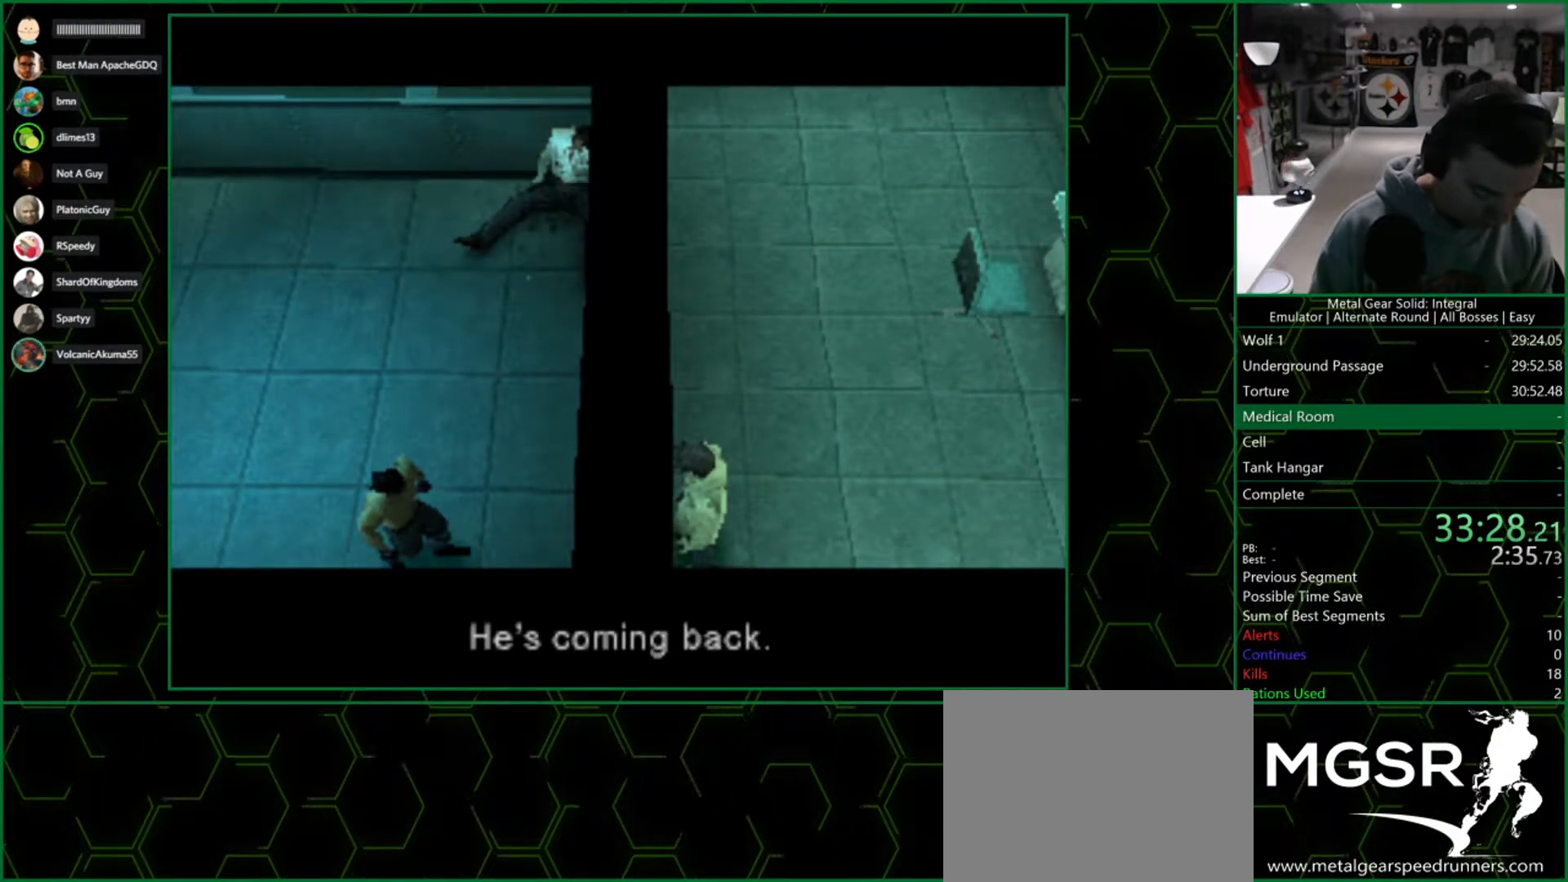
{"buttons": ["DPAD_RIGHT"], "left_stick": "center", "right_stick": "center", "events": [[267, "CROSS", "up"], [500, "DPAD_RIGHT", "down"]]}
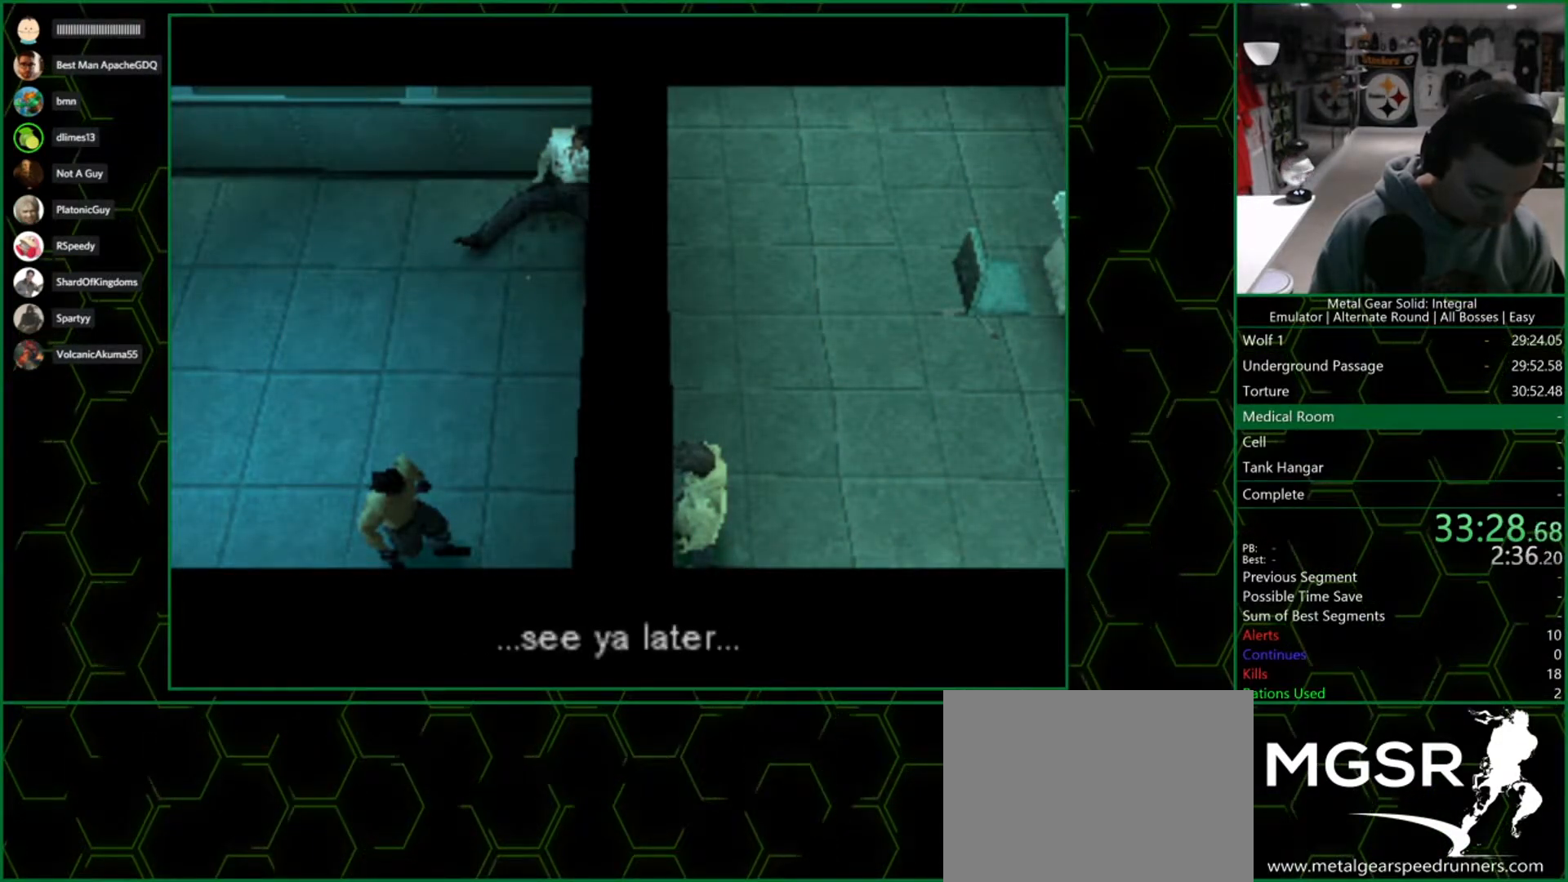
{"buttons": ["DPAD_RIGHT"], "left_stick": "center", "right_stick": "center", "events": []}
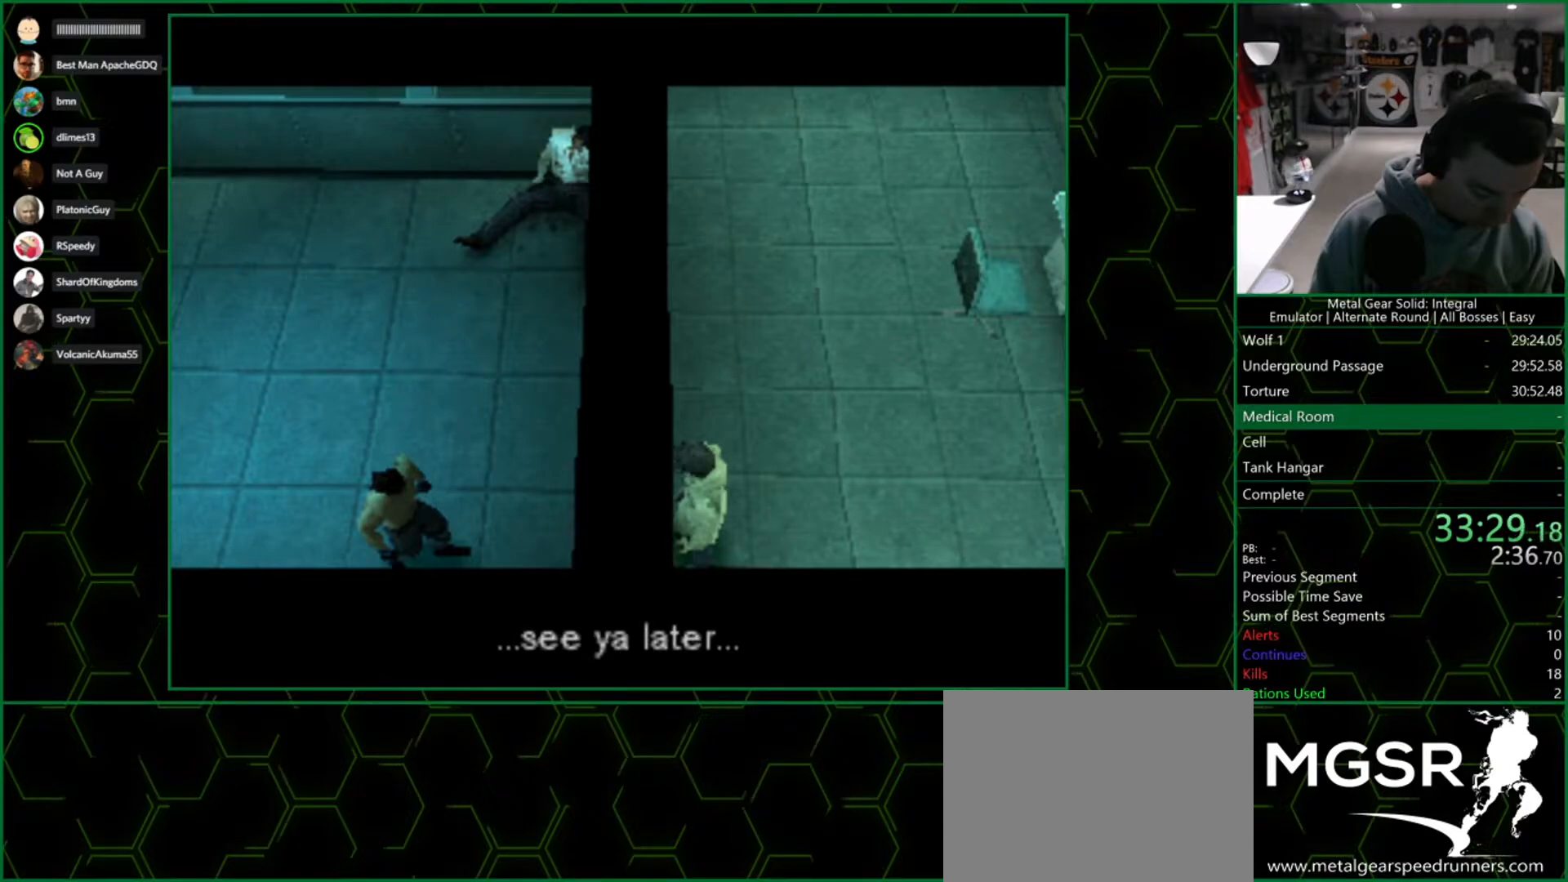
{"buttons": ["DPAD_RIGHT"], "left_stick": "center", "right_stick": "center", "events": []}
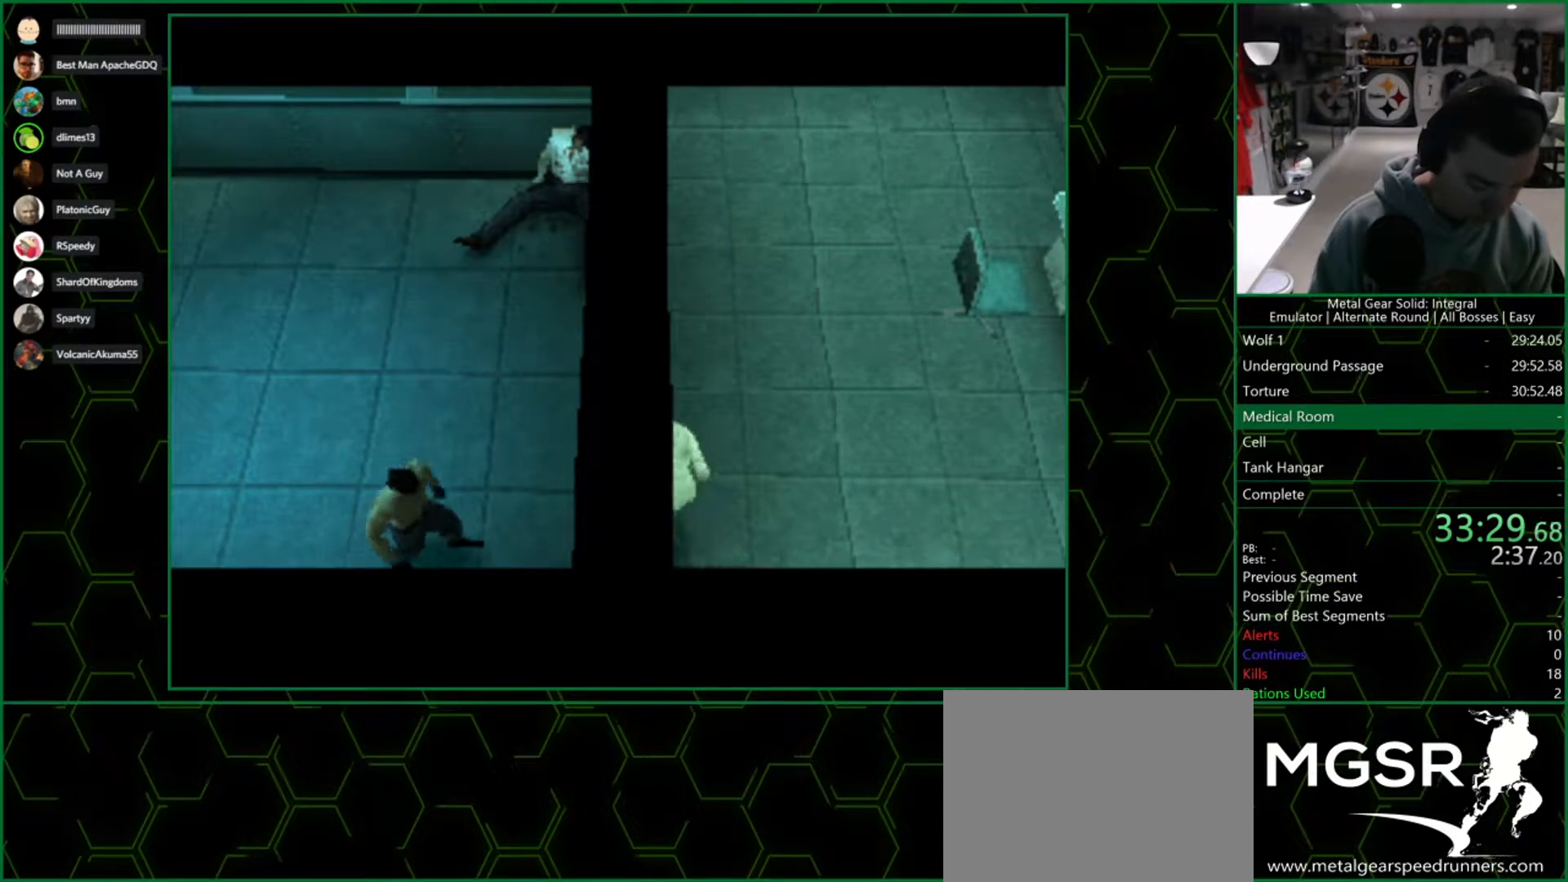
{"buttons": ["DPAD_RIGHT"], "left_stick": "center", "right_stick": "center", "events": []}
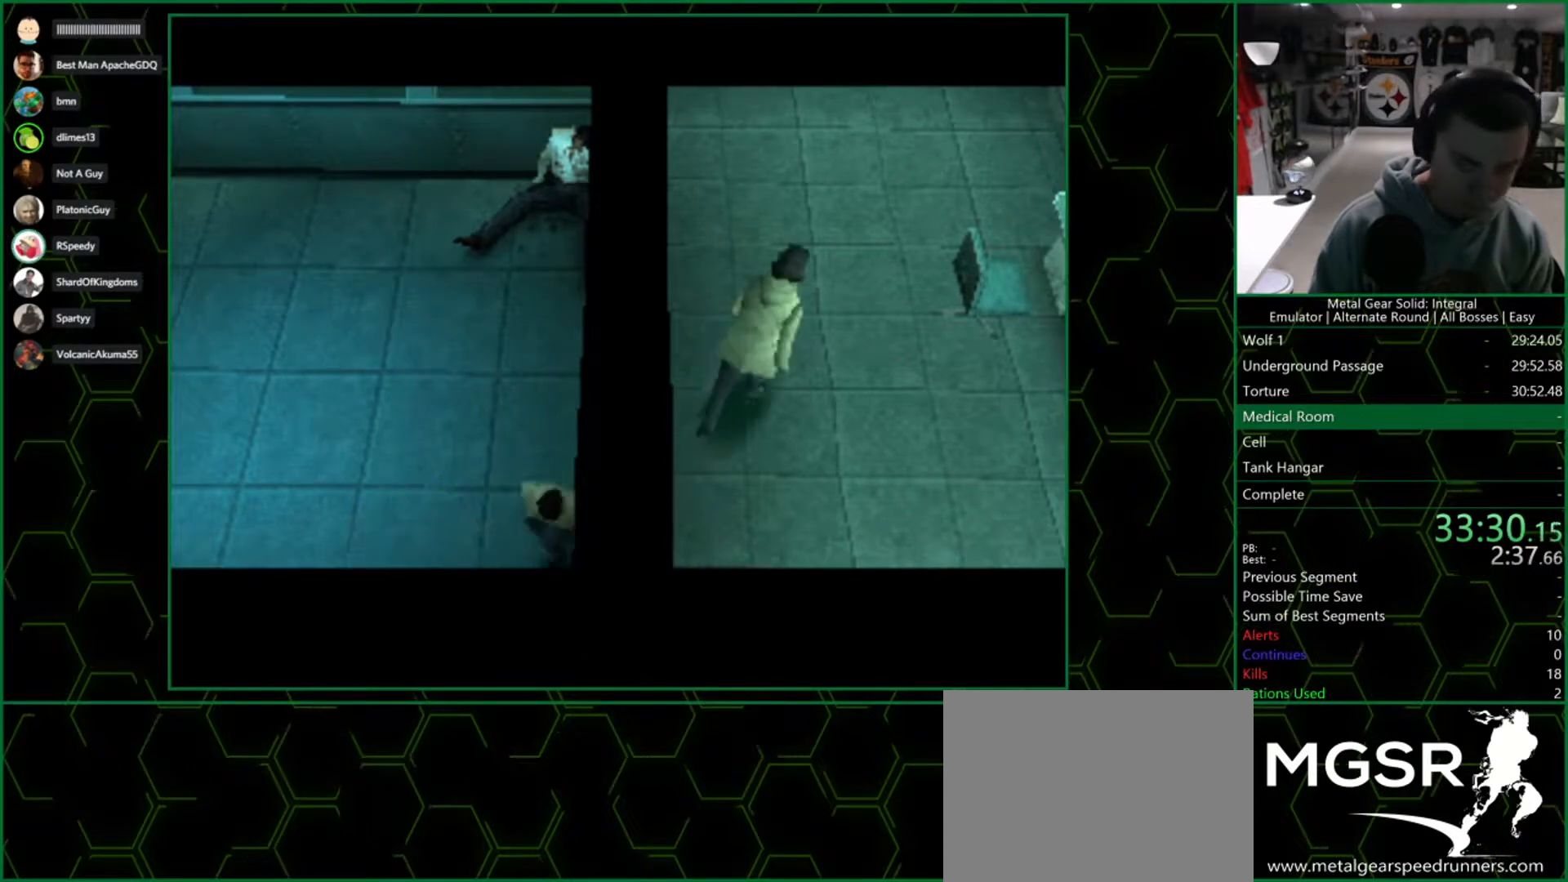
{"buttons": ["DPAD_RIGHT"], "left_stick": "center", "right_stick": "center", "events": []}
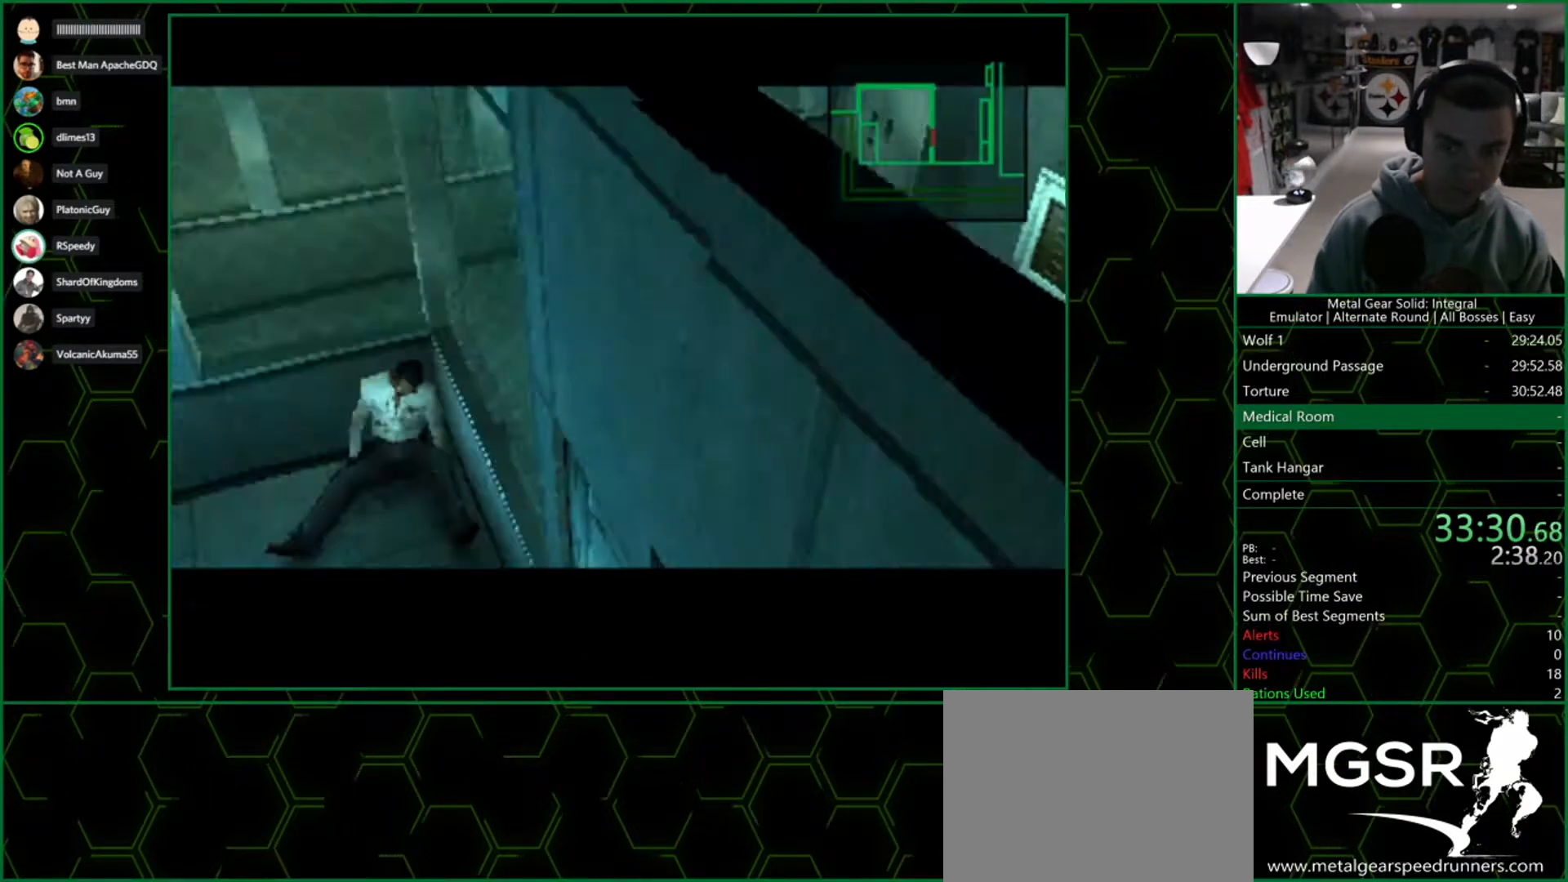
{"buttons": [], "left_stick": "center", "right_stick": "center", "events": [[267, "DPAD_RIGHT", "up"]]}
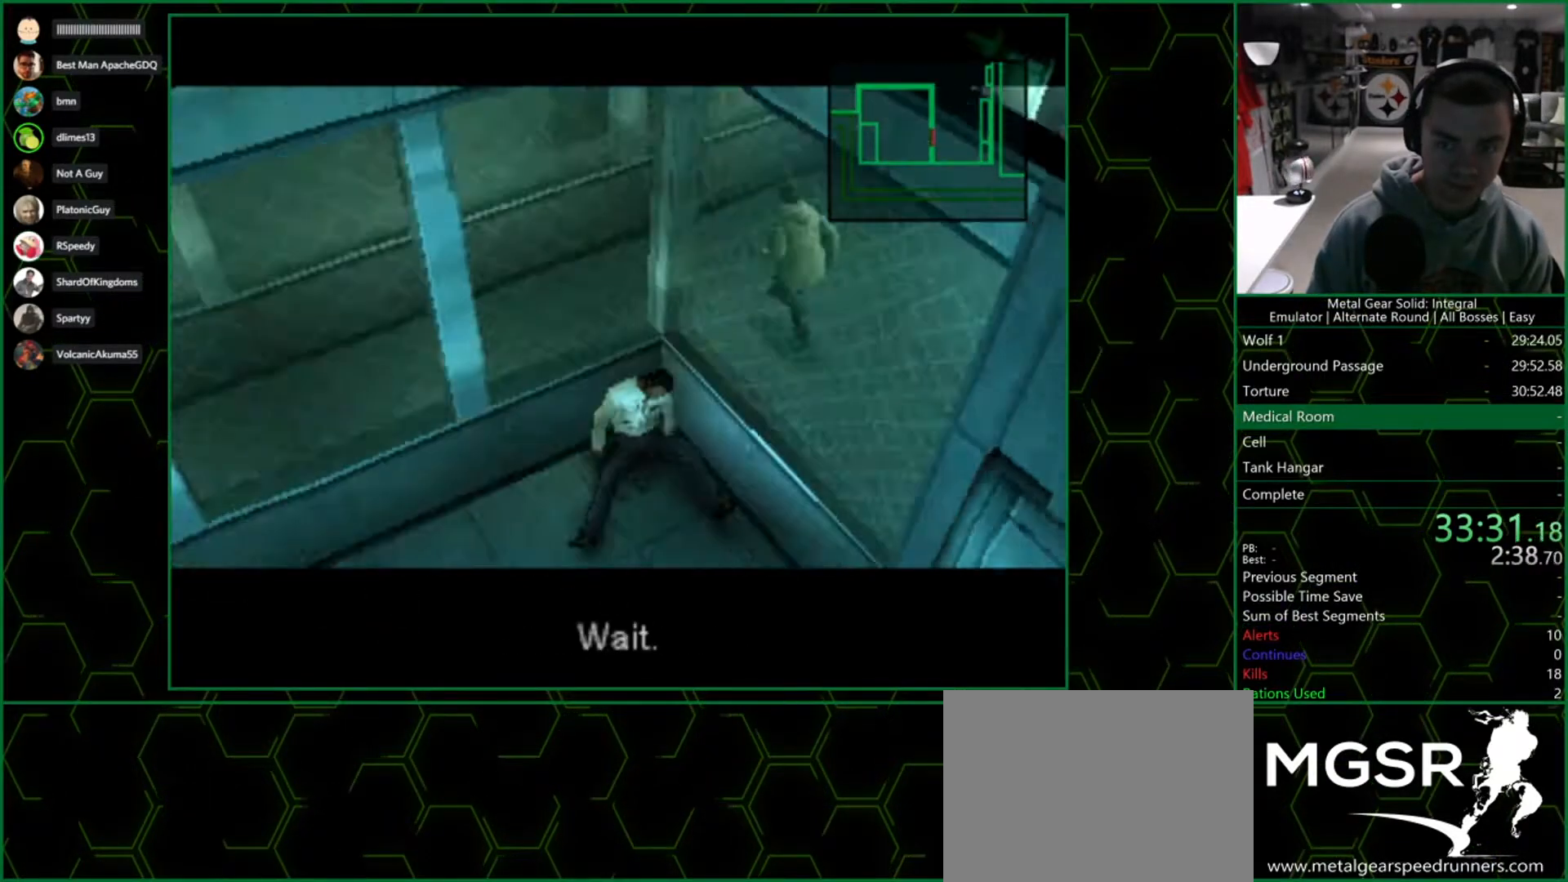
{"buttons": [], "left_stick": "center", "right_stick": "center", "events": [[67, "DPAD_UP", "down"], [117, "DPAD_UP", "up"], [383, "CIRCLE", "down"], [483, "CIRCLE", "up"]]}
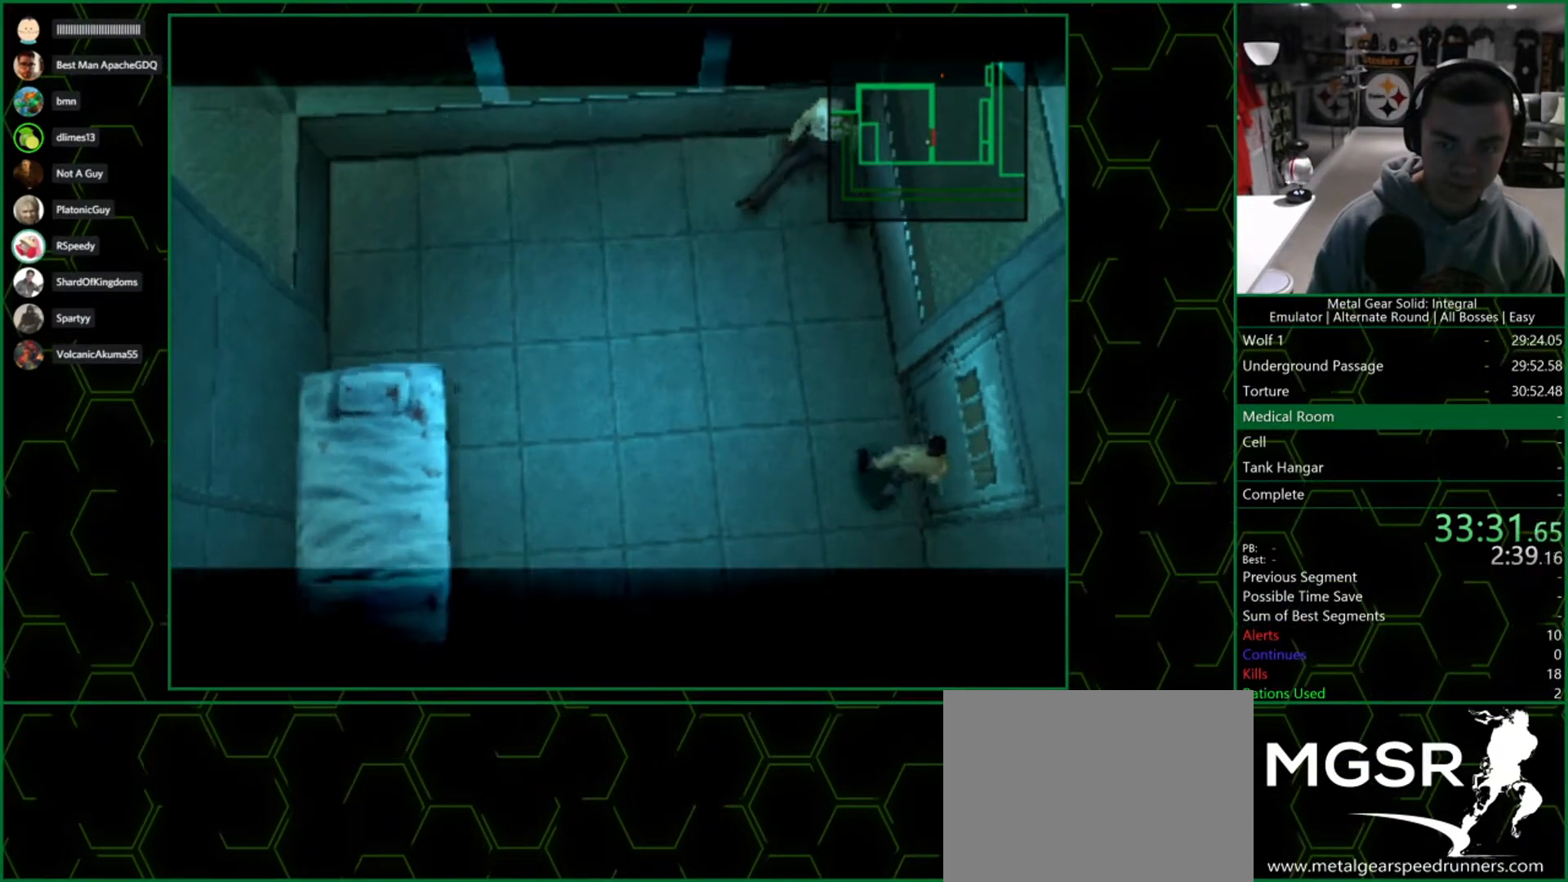
{"buttons": ["CIRCLE"], "left_stick": "center", "right_stick": "center", "events": [[50, "CIRCLE", "down"], [150, "CIRCLE", "up"], [433, "CIRCLE", "down"]]}
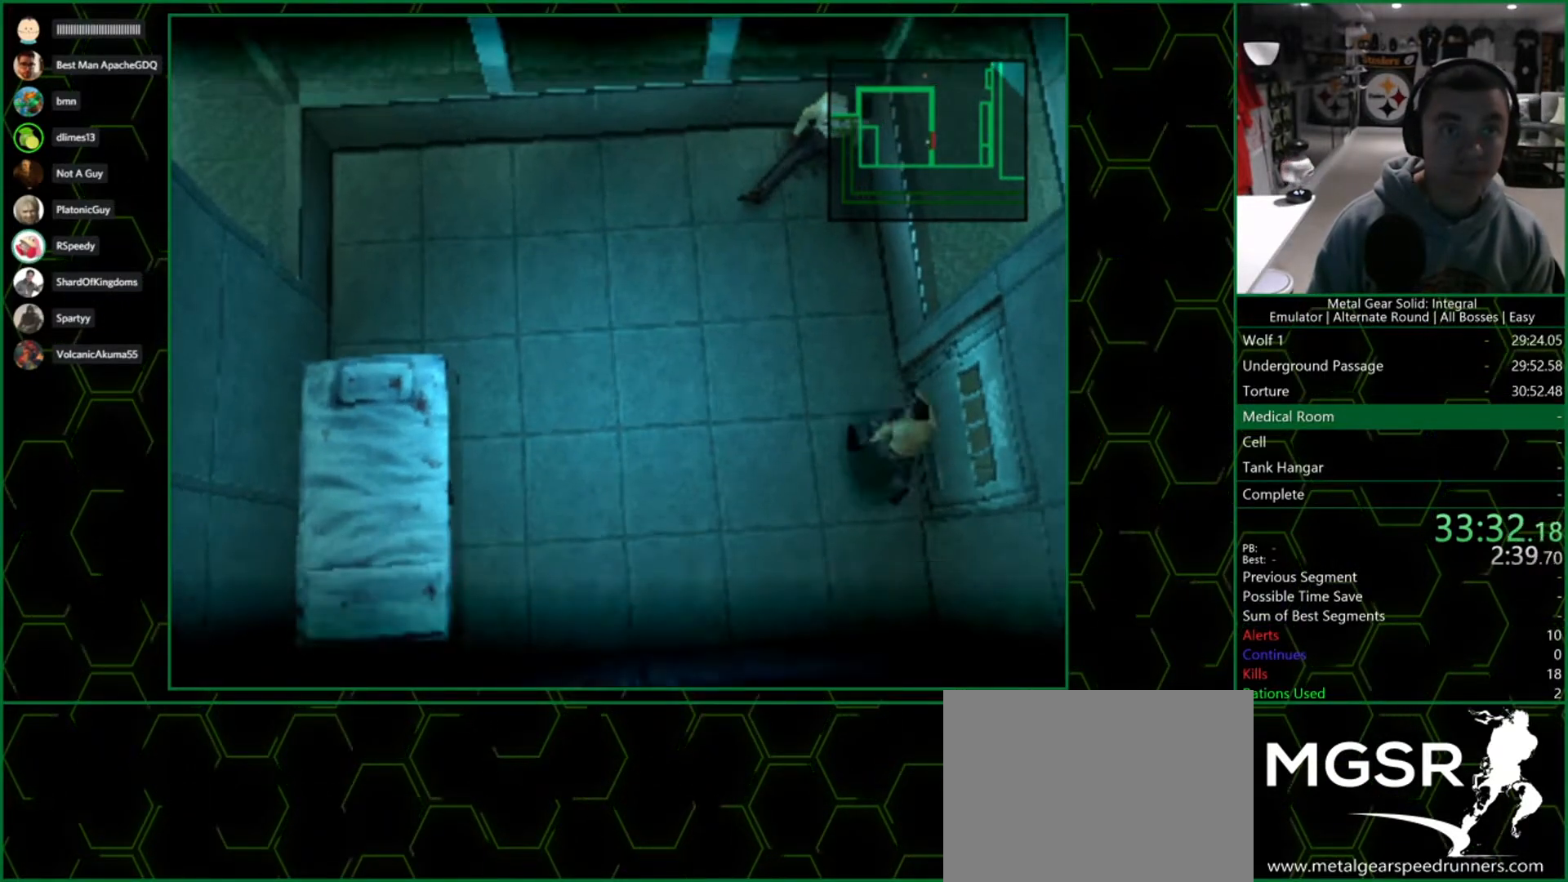
{"buttons": [], "left_stick": "center", "right_stick": "center", "events": [[33, "CIRCLE", "up"], [117, "CIRCLE", "down"], [200, "CIRCLE", "up"]]}
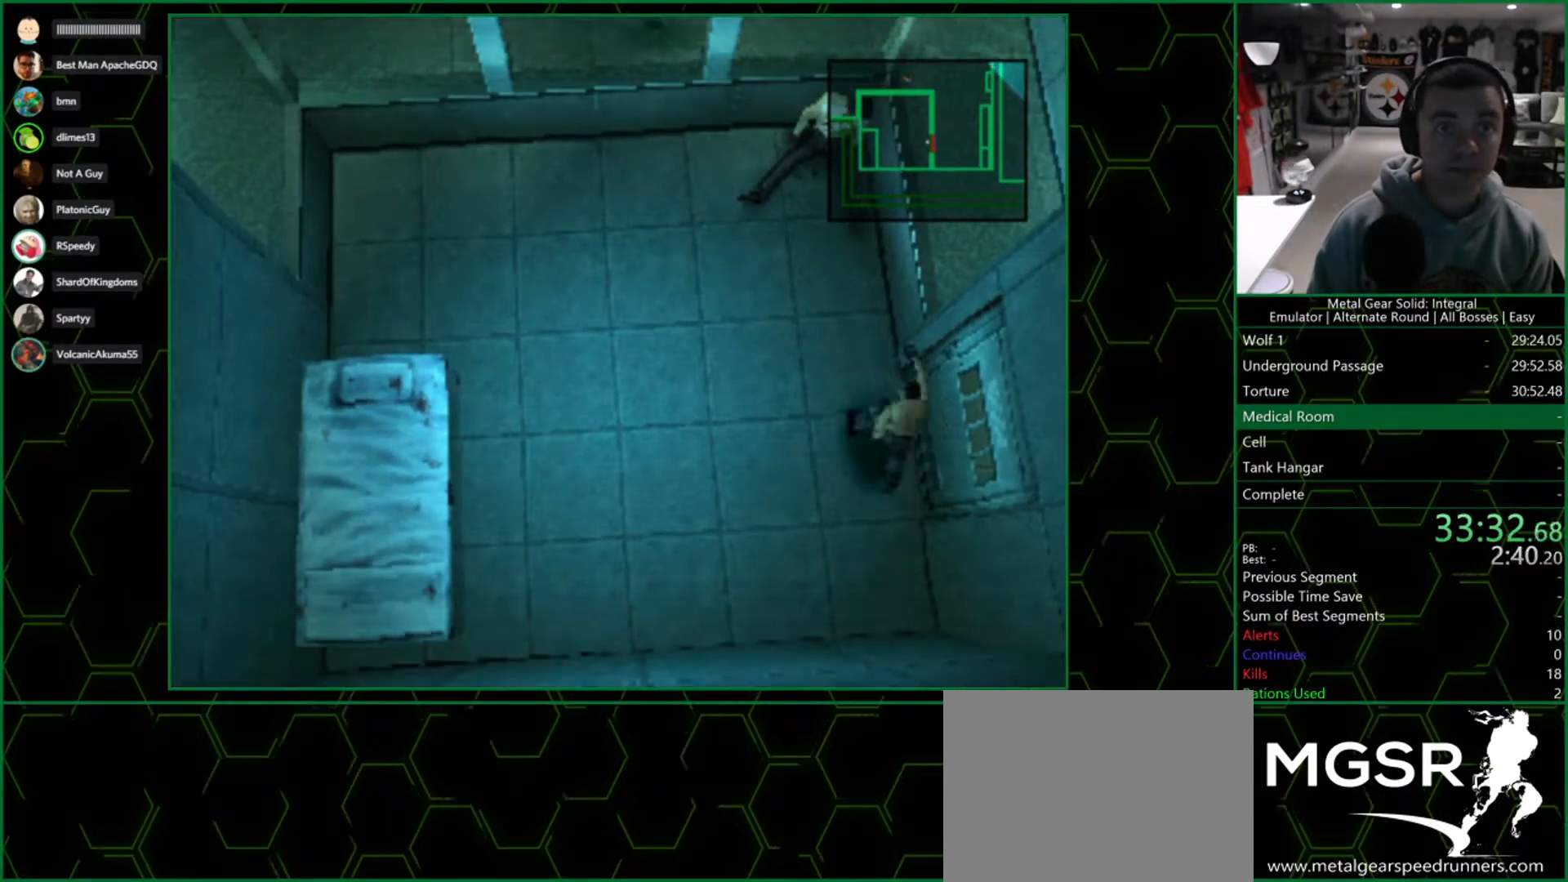
{"buttons": ["DPAD_UP"], "left_stick": "center", "right_stick": "center", "events": [[183, "CROSS", "down"], [317, "CROSS", "up"], [500, "DPAD_UP", "down"]]}
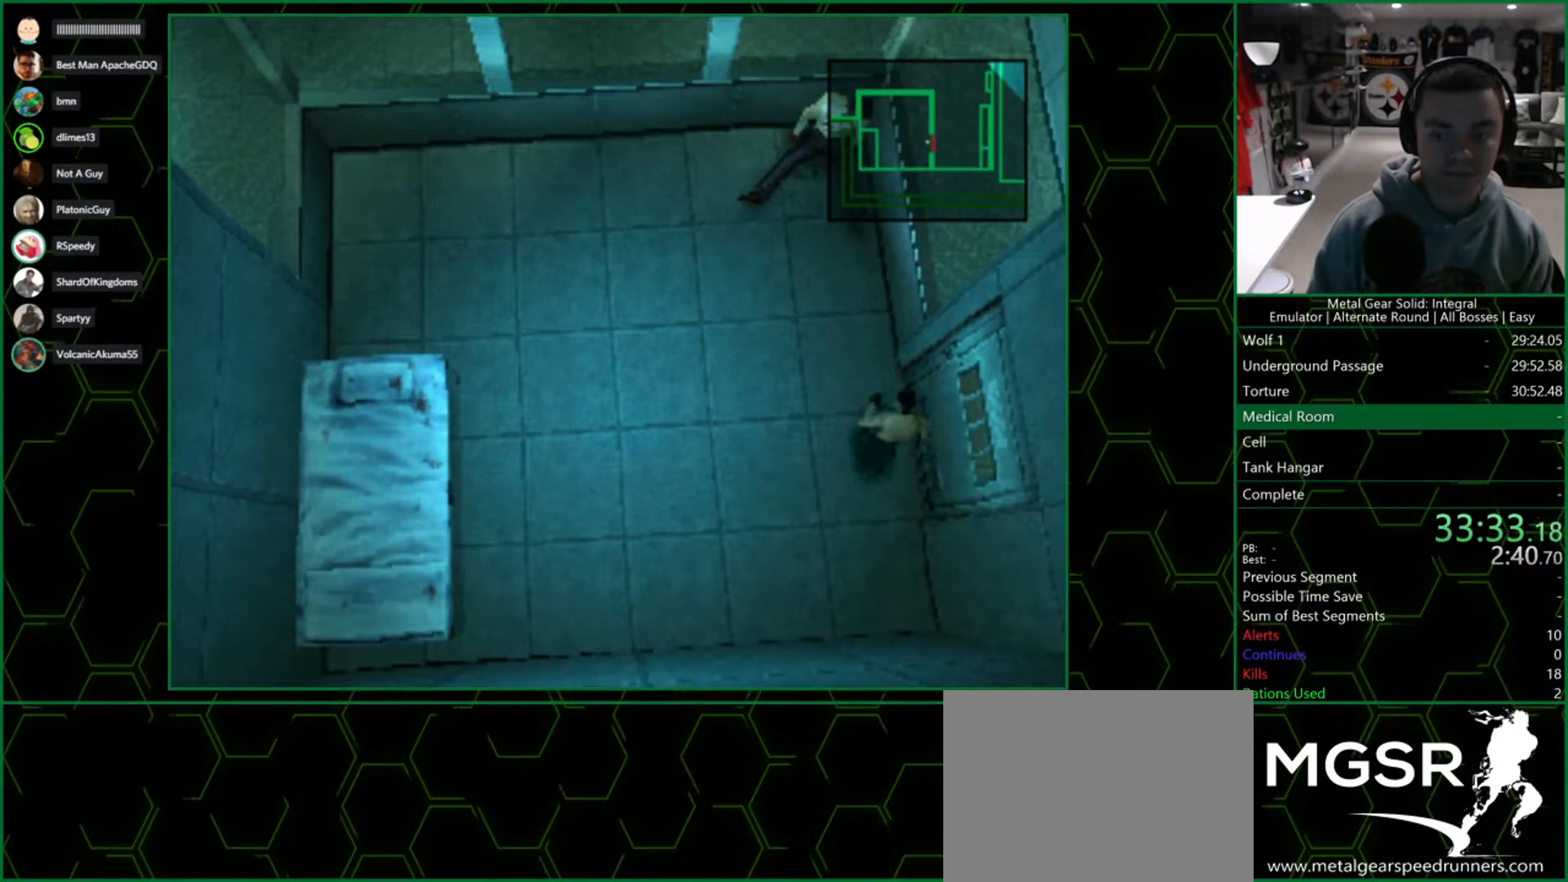
{"buttons": [], "left_stick": "center", "right_stick": "center", "events": [[50, "DPAD_UP", "up"]]}
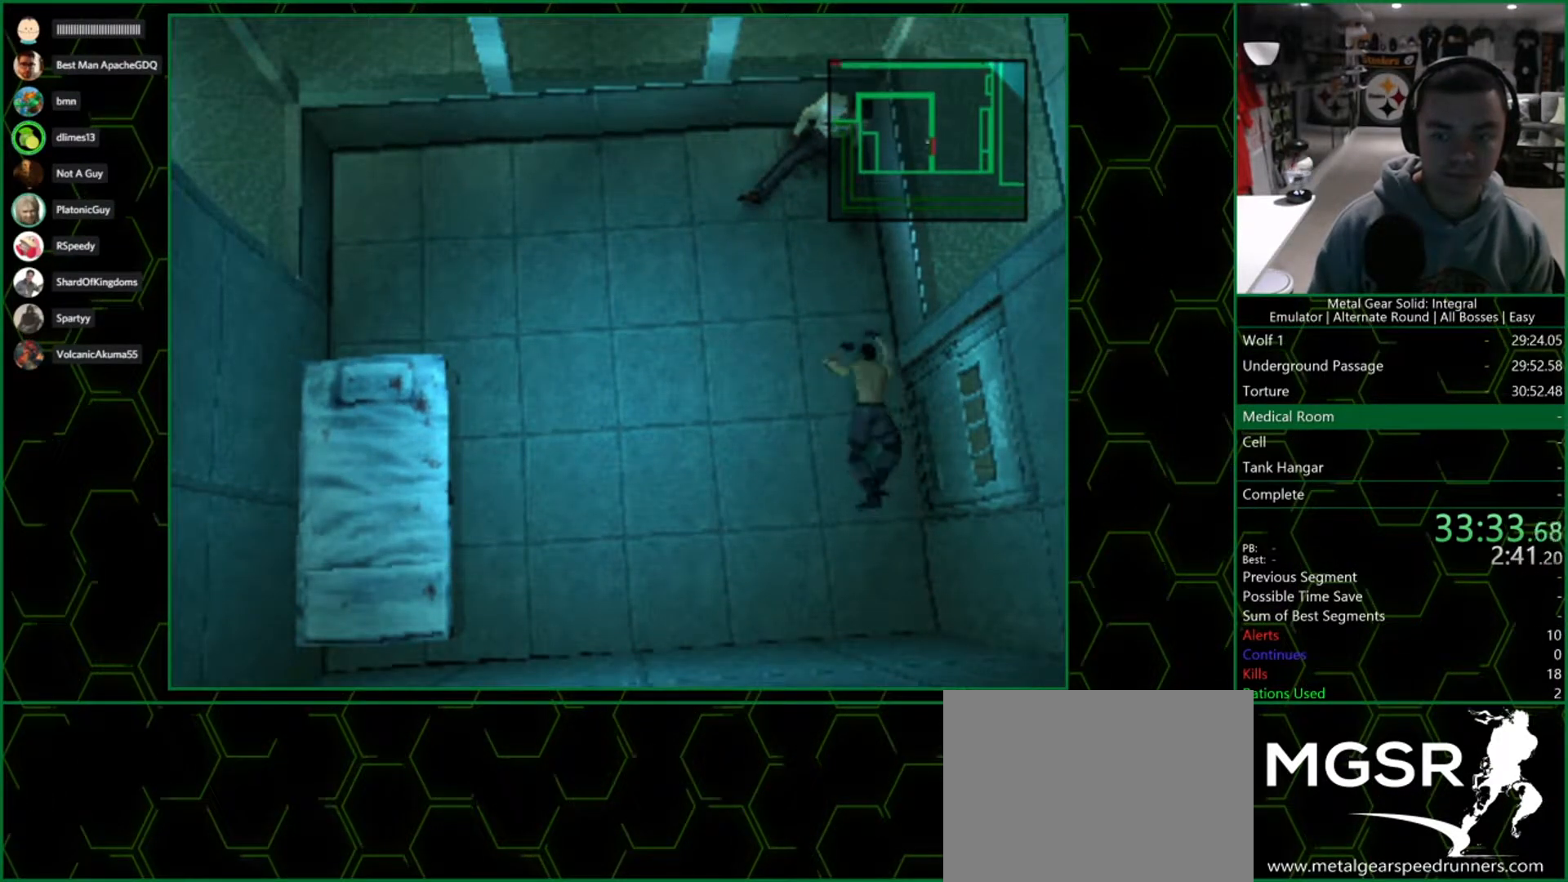
{"buttons": ["L2"], "left_stick": "center", "right_stick": "center", "events": [[83, "DPAD_LEFT", "down"], [183, "DPAD_LEFT", "up"], [500, "L2", "down"]]}
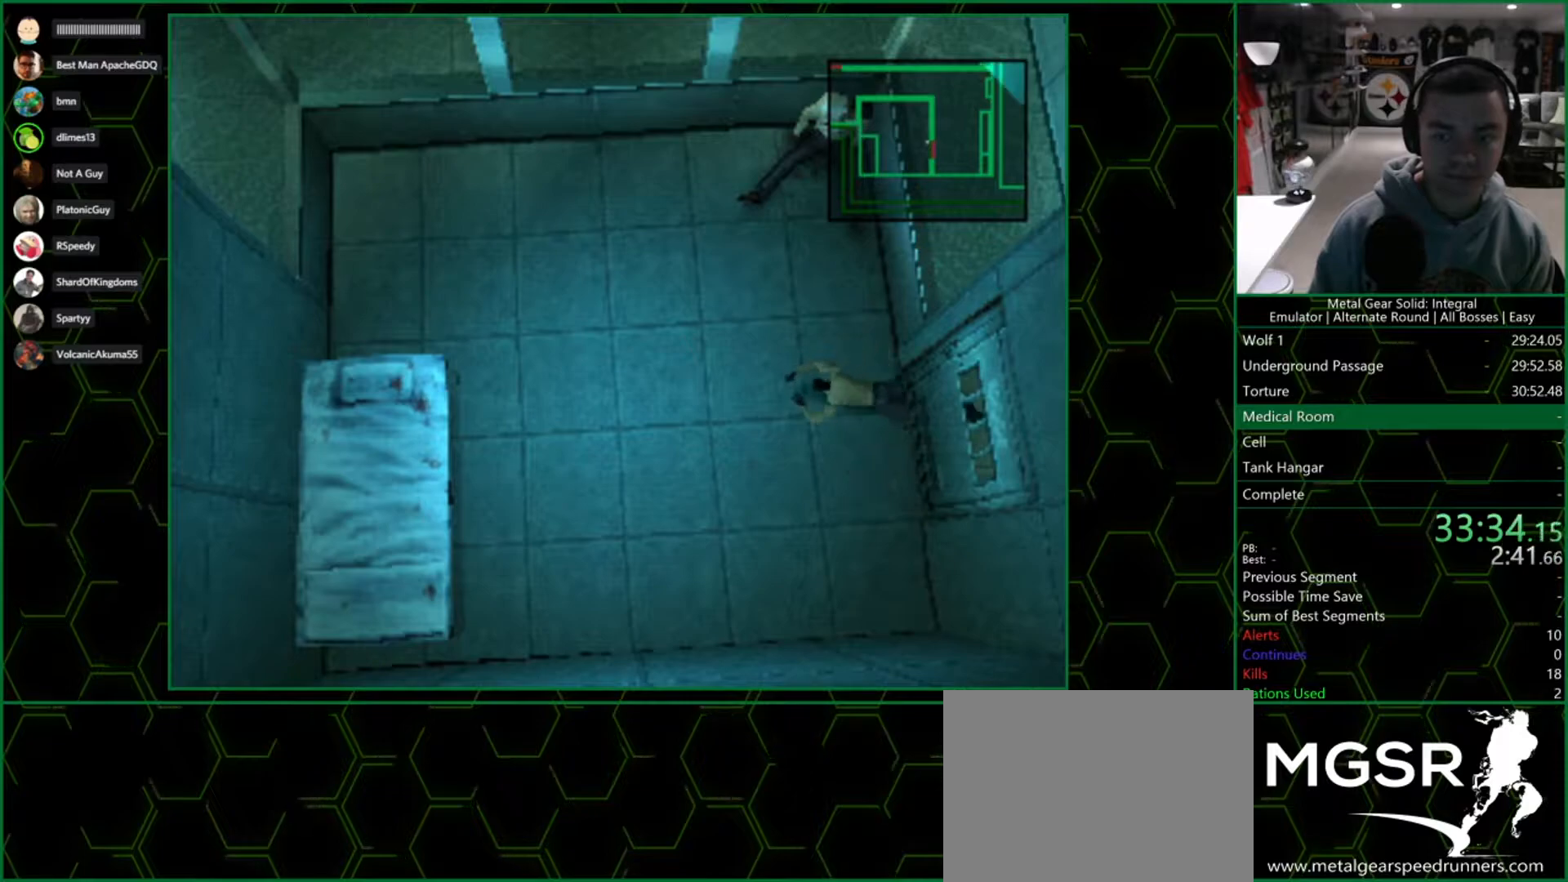
{"buttons": ["L2", "DPAD_LEFT"], "left_stick": "center", "right_stick": "center", "events": [[250, "DPAD_LEFT", "down"], [367, "DPAD_LEFT", "up"], [450, "DPAD_LEFT", "down"]]}
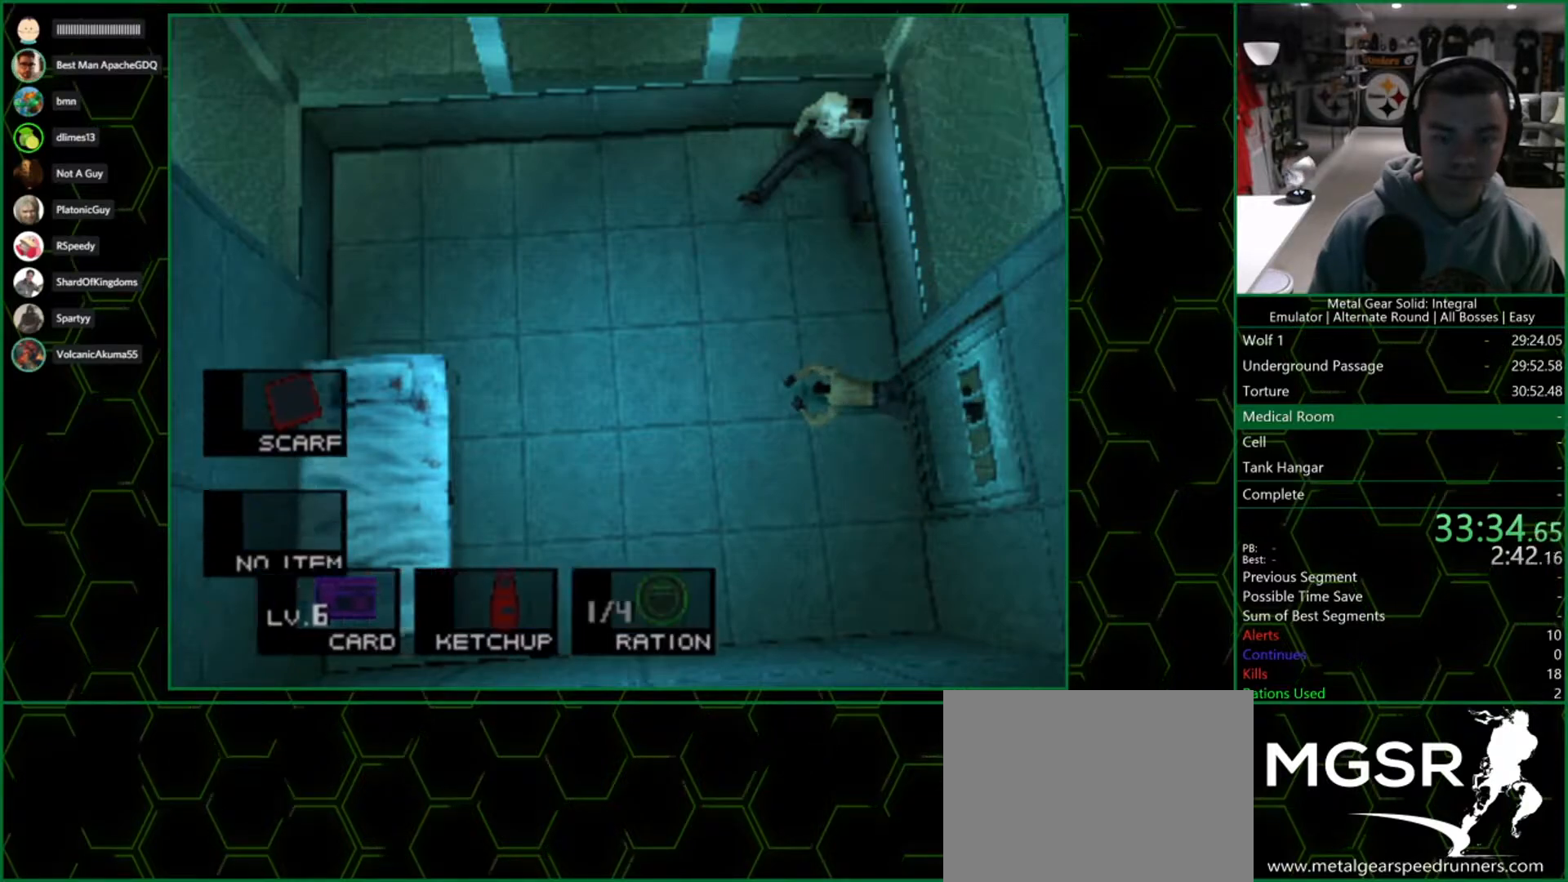
{"buttons": [], "left_stick": "center", "right_stick": "center", "events": [[83, "DPAD_LEFT", "up"], [117, "L2", "up"], [383, "CIRCLE", "down"], [467, "CIRCLE", "up"]]}
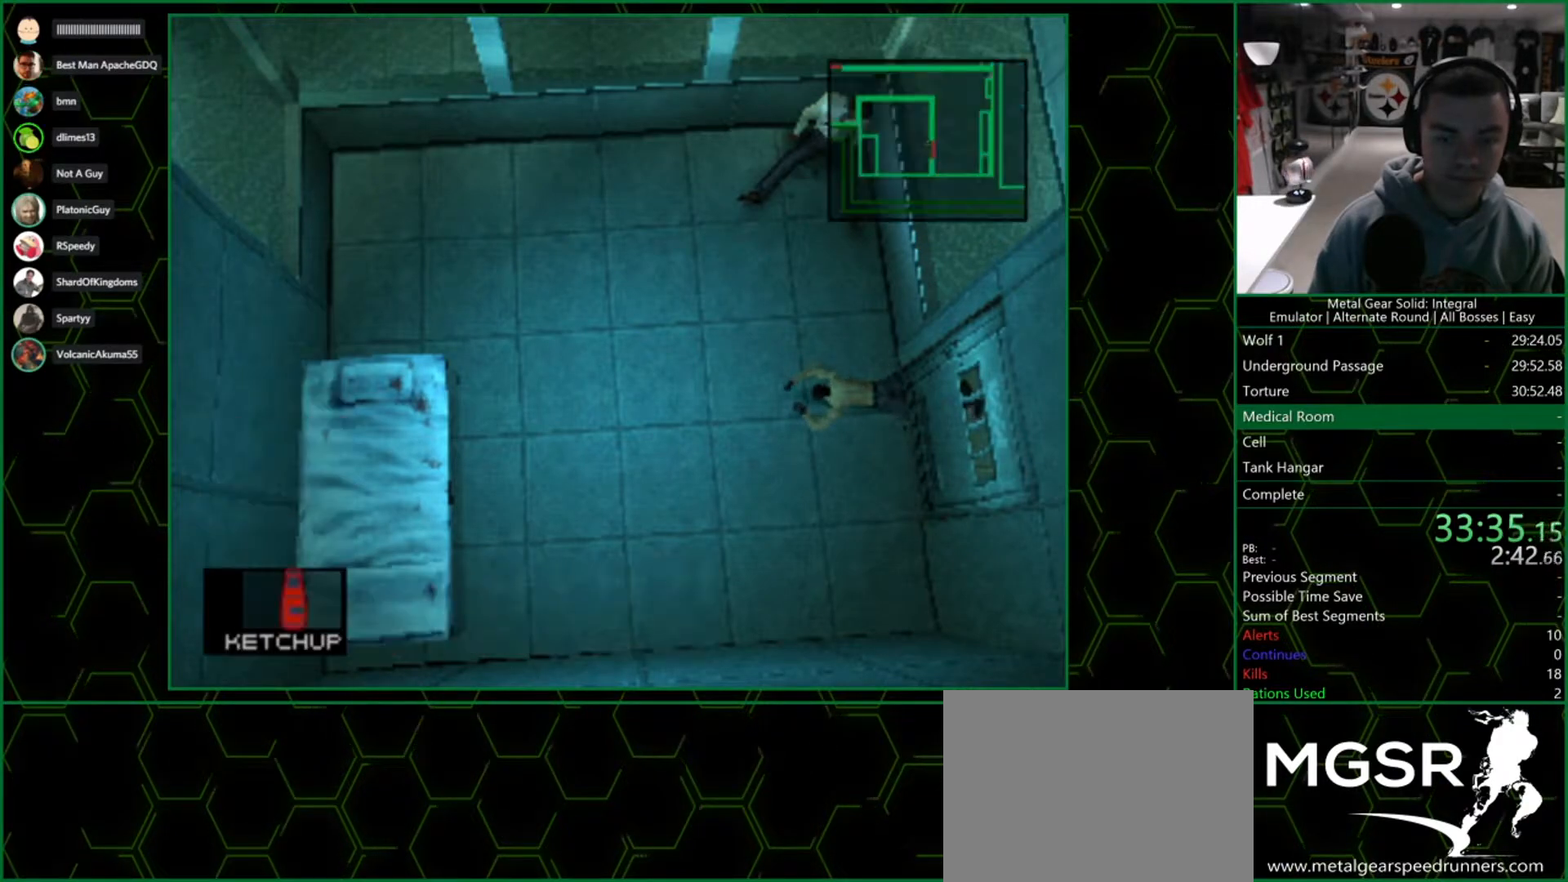
{"buttons": [], "left_stick": "center", "right_stick": "center", "events": [[33, "CIRCLE", "down"], [150, "CIRCLE", "up"]]}
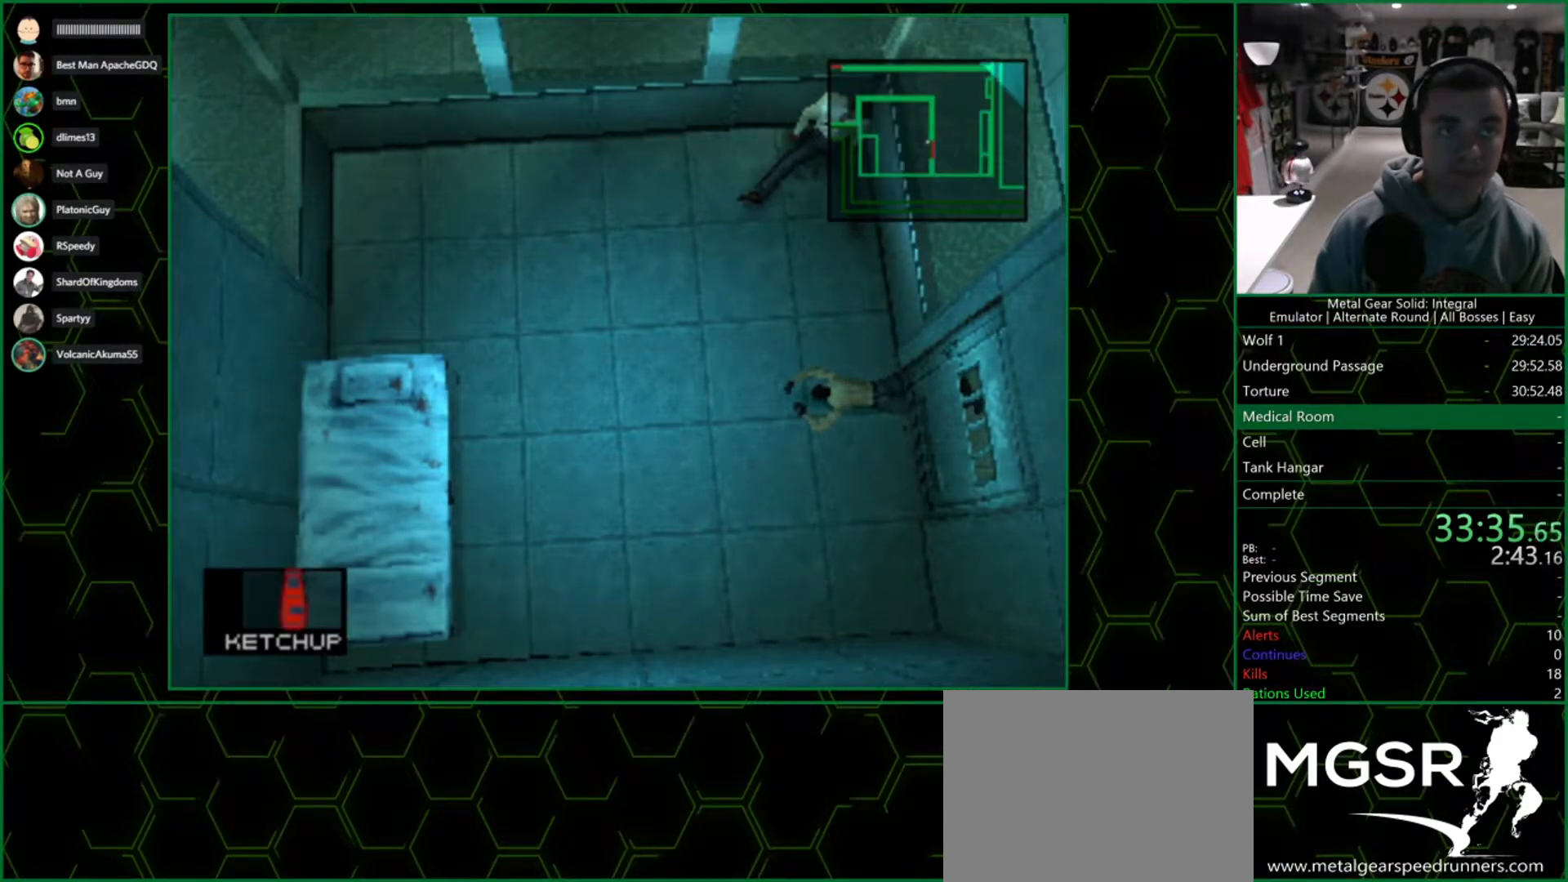
{"buttons": [], "left_stick": "center", "right_stick": "center", "events": []}
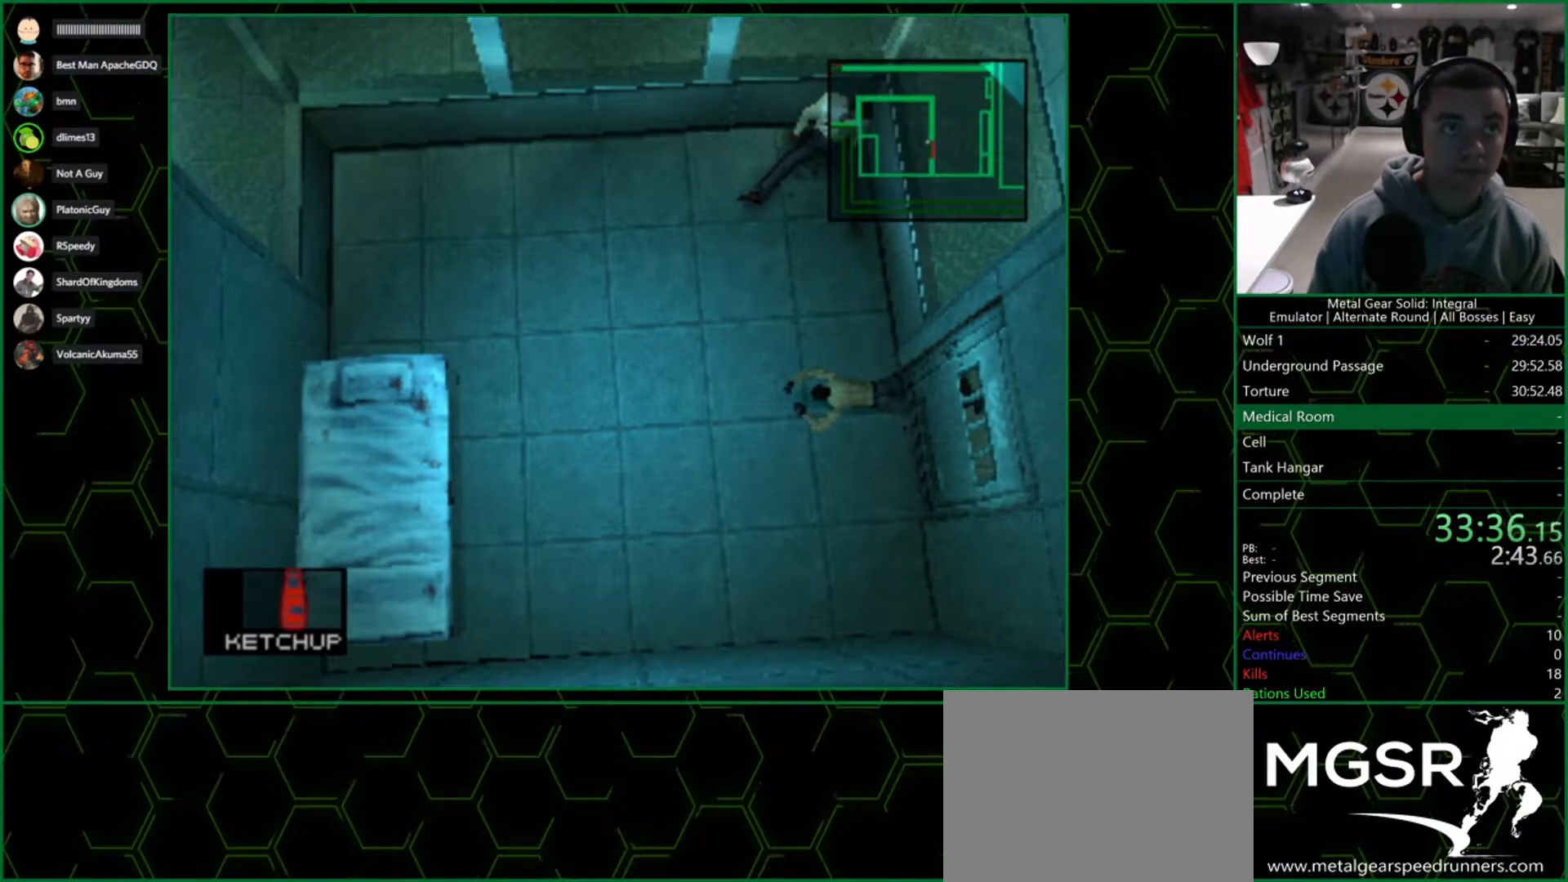
{"buttons": [], "left_stick": "center", "right_stick": "center", "events": []}
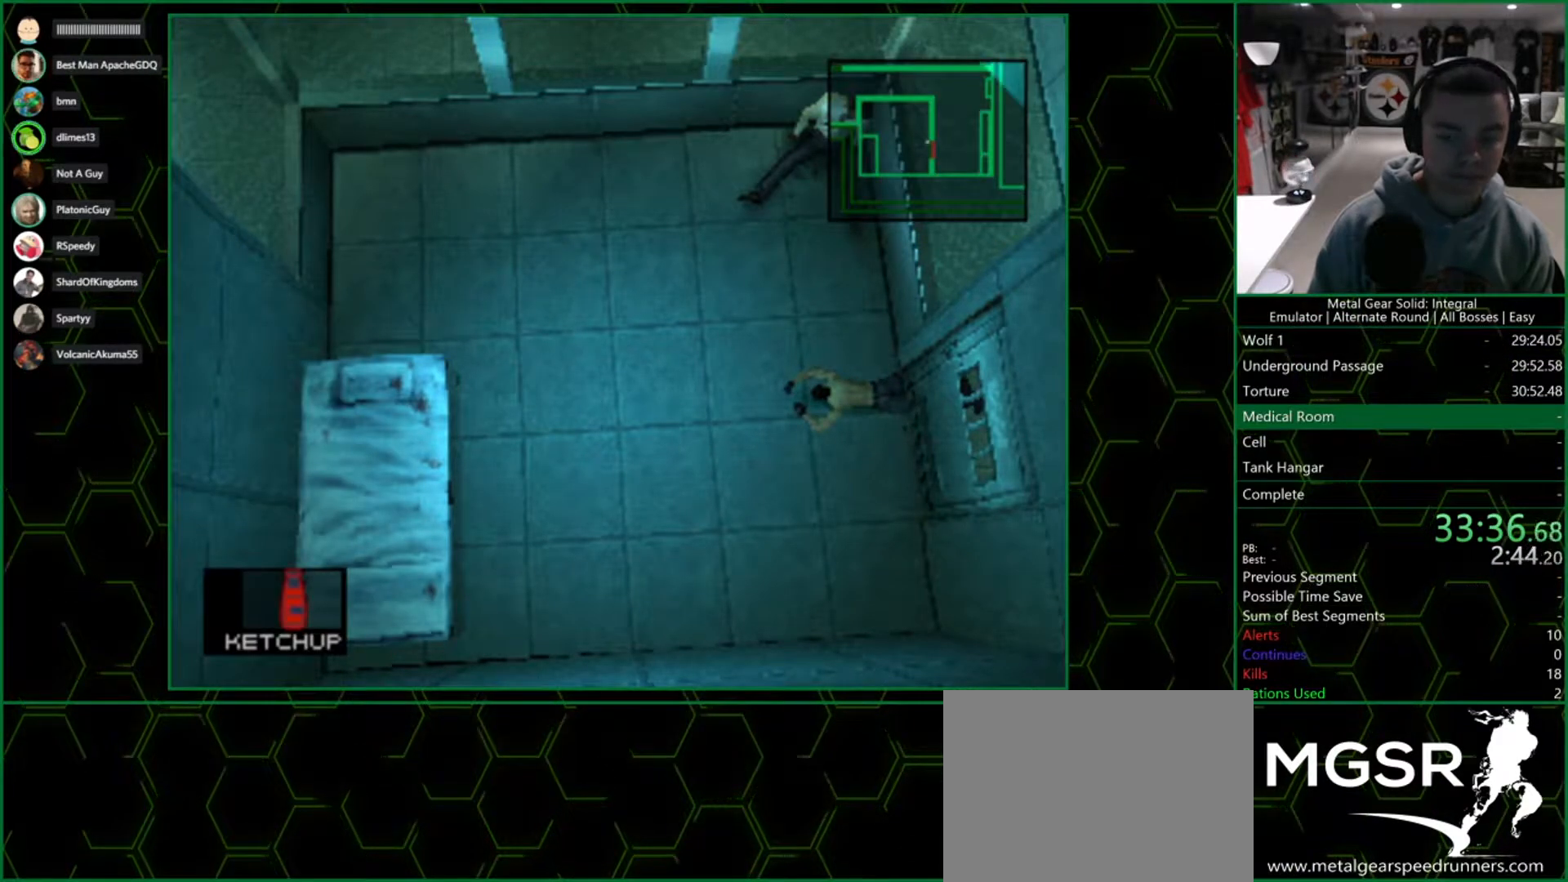
{"buttons": [], "left_stick": "center", "right_stick": "center", "events": []}
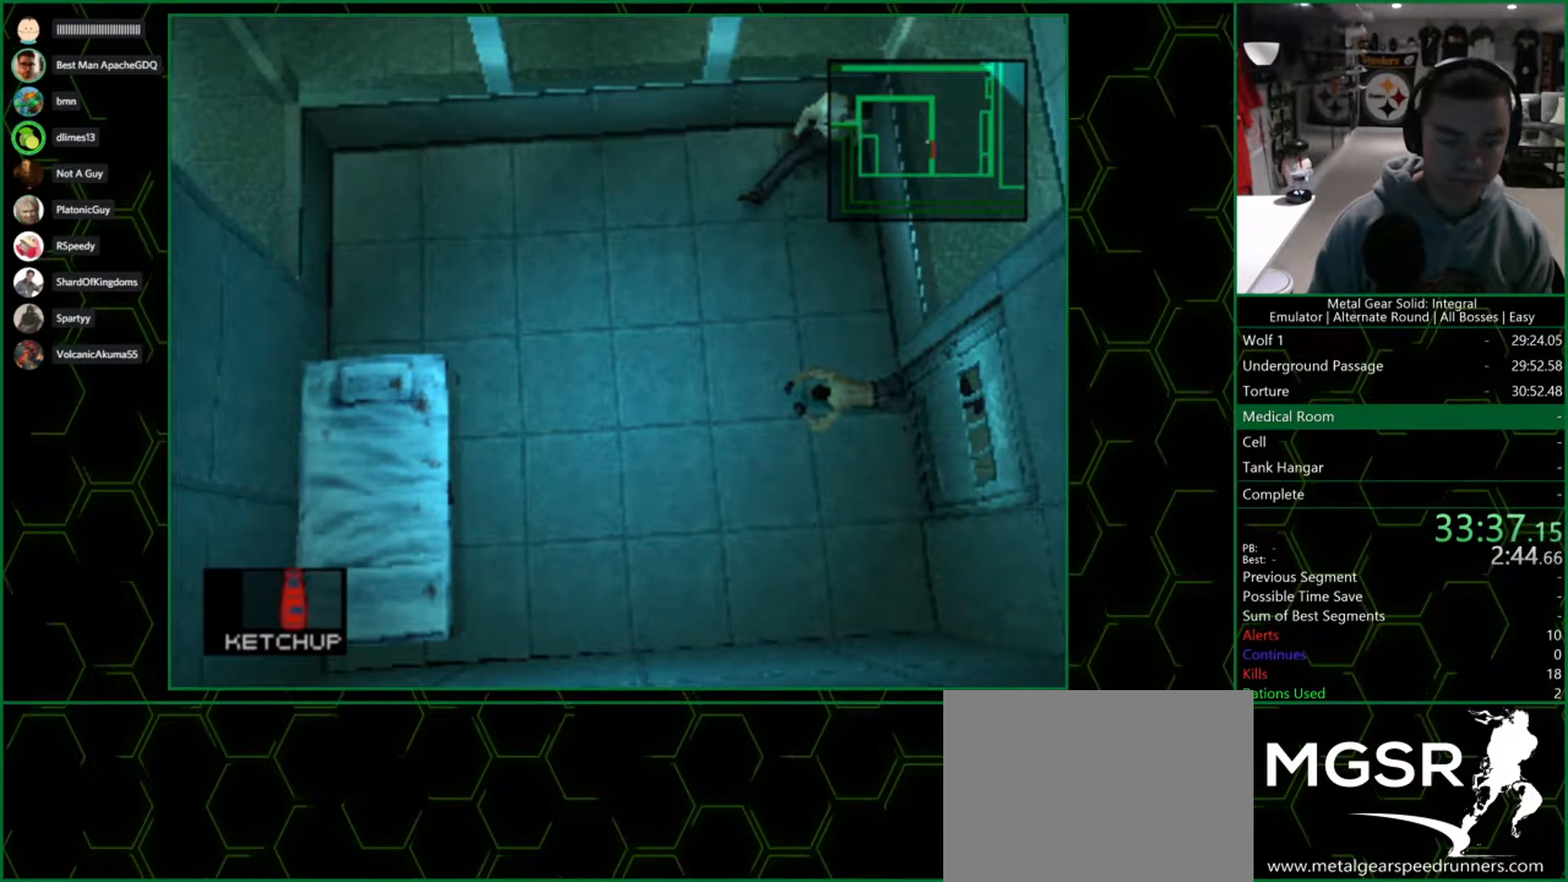
{"buttons": [], "left_stick": "center", "right_stick": "center", "events": []}
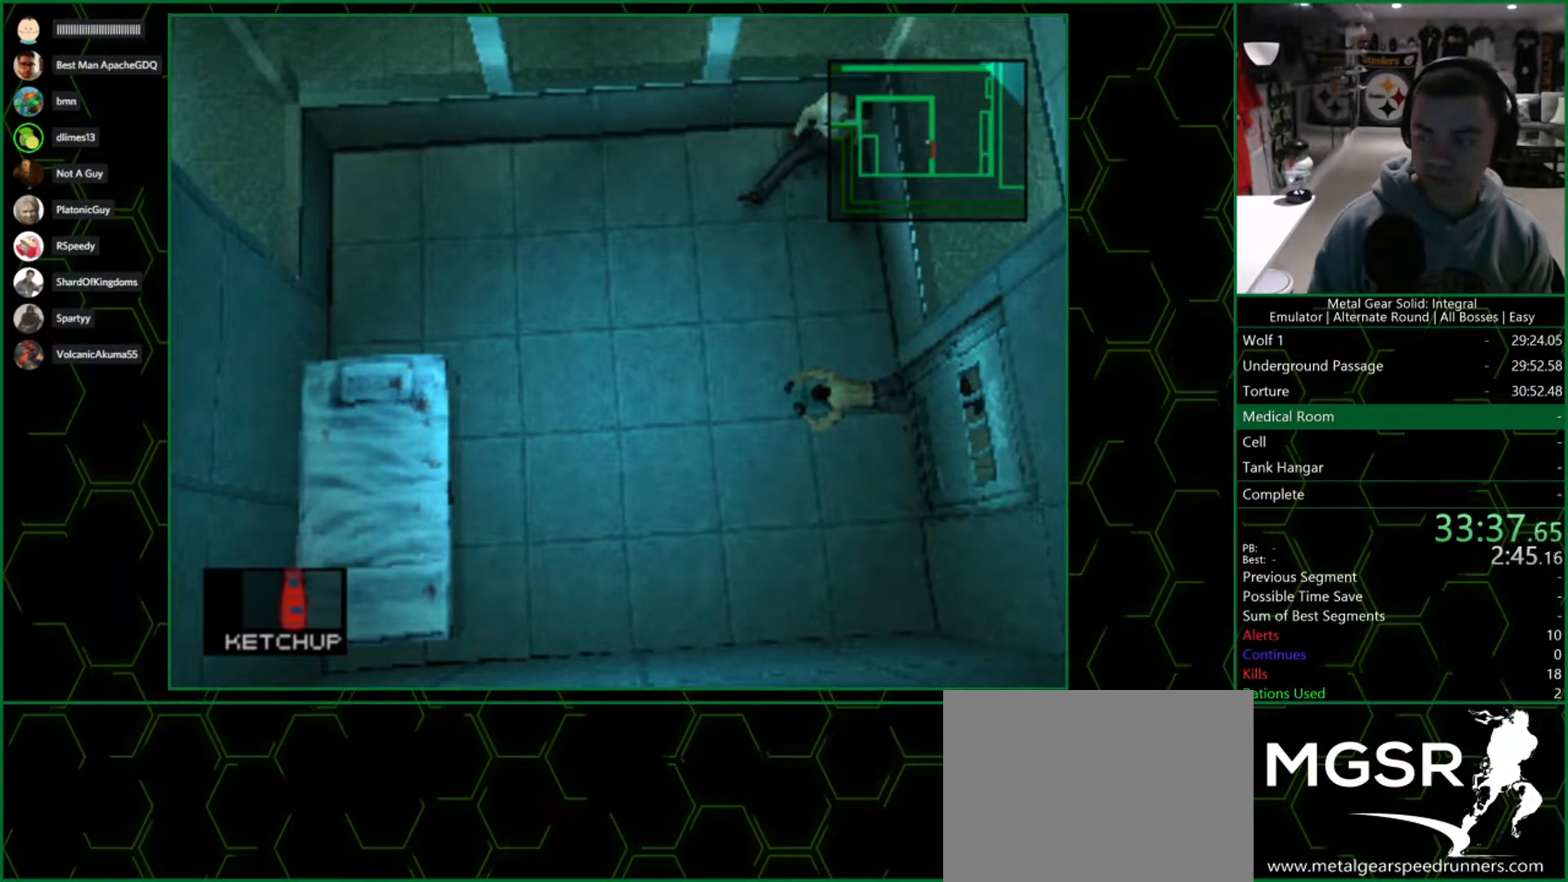
{"buttons": [], "left_stick": "center", "right_stick": "center", "events": []}
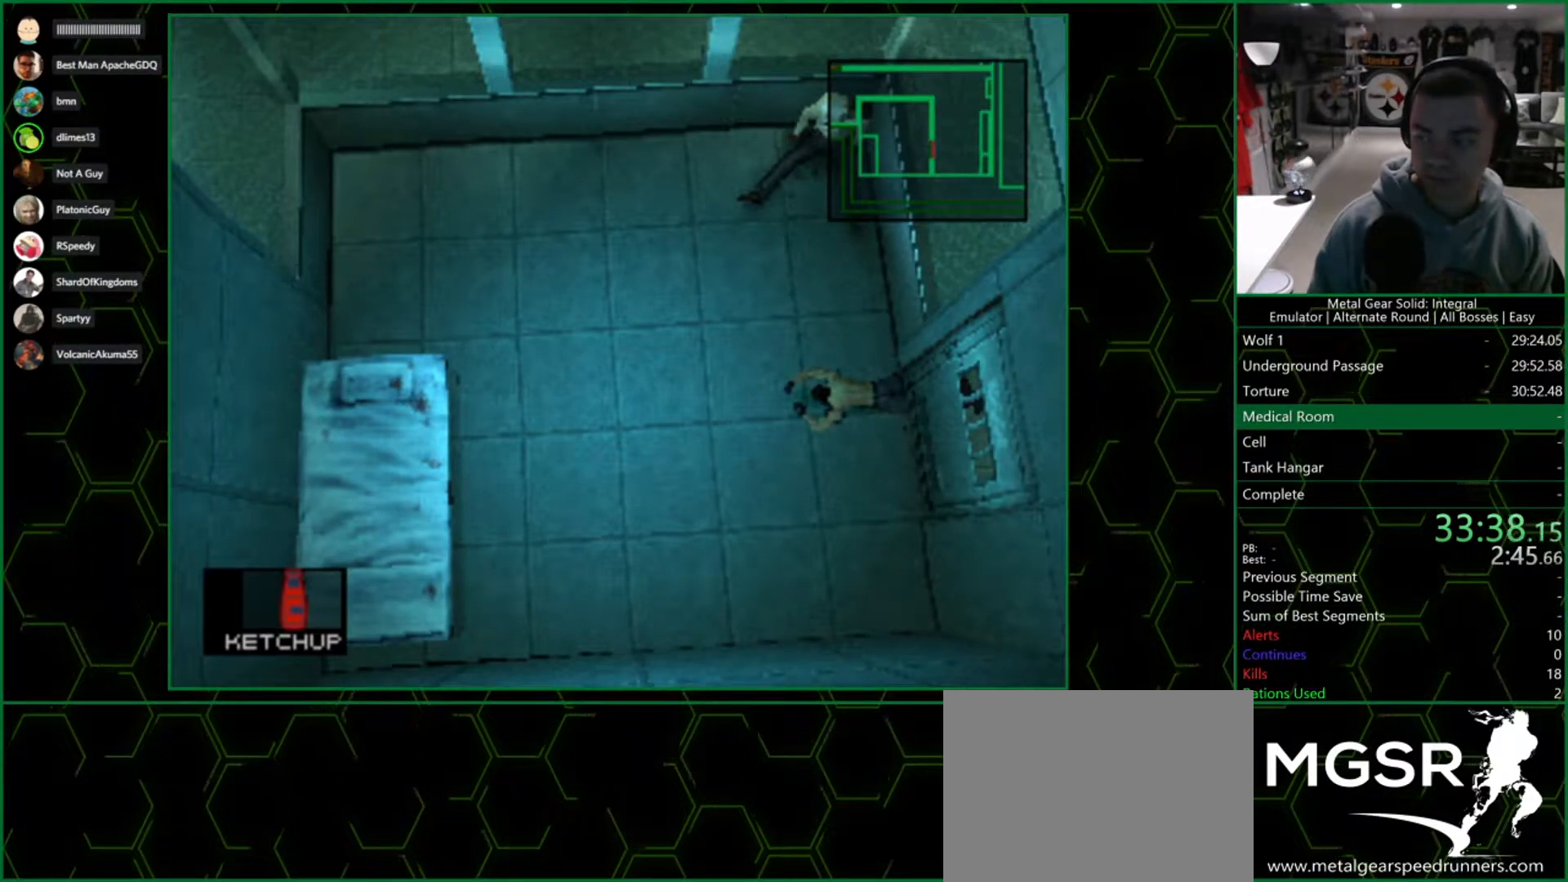
{"buttons": [], "left_stick": "center", "right_stick": "center", "events": []}
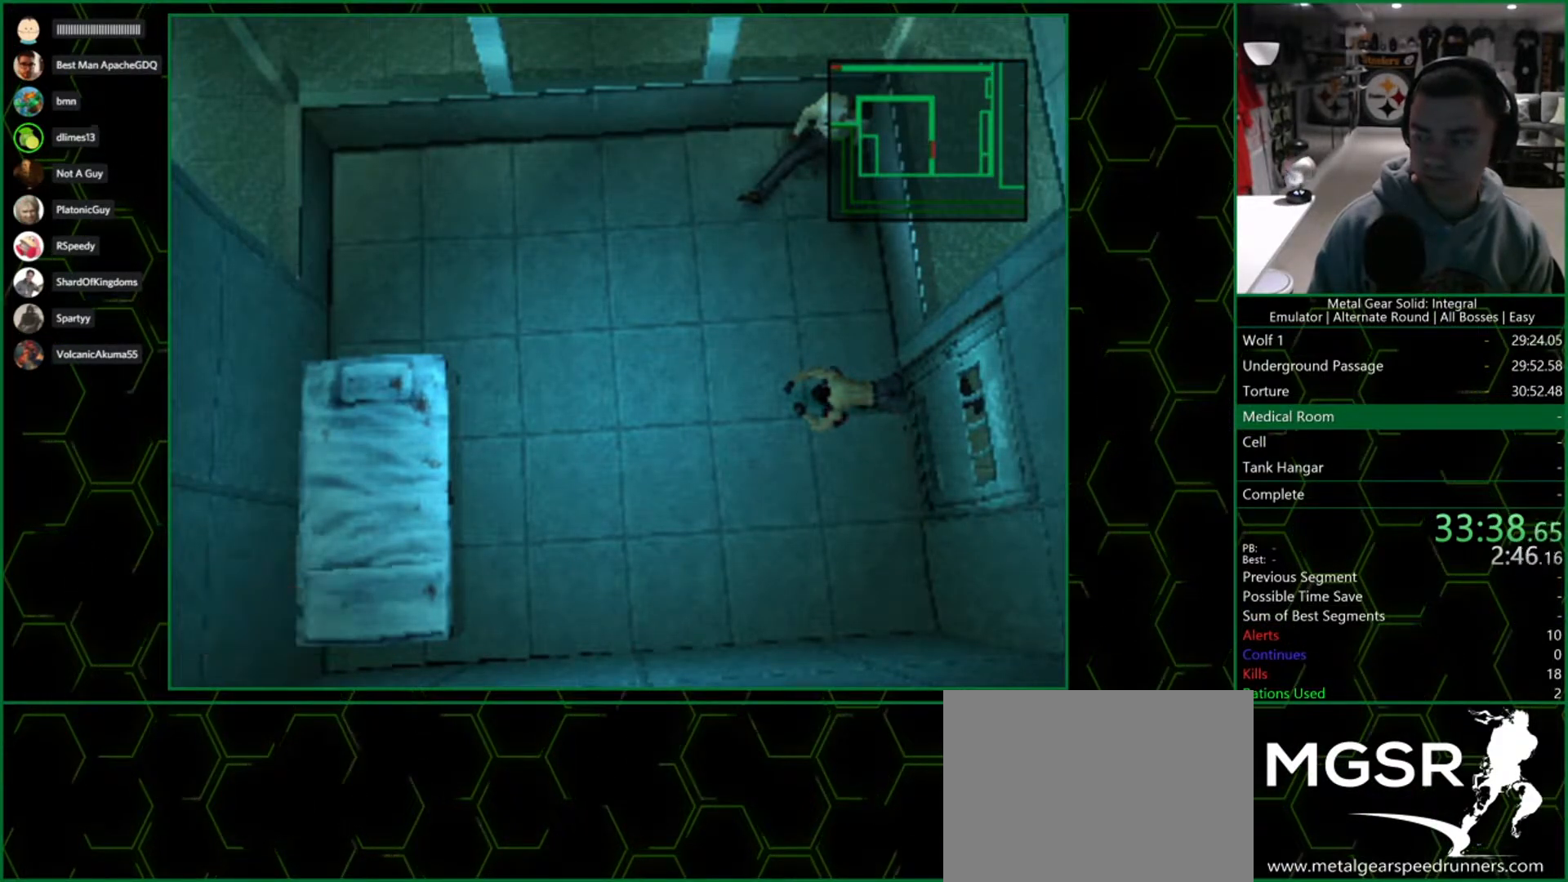
{"buttons": ["L2"], "left_stick": "center", "right_stick": "center", "events": [[400, "L2", "down"]]}
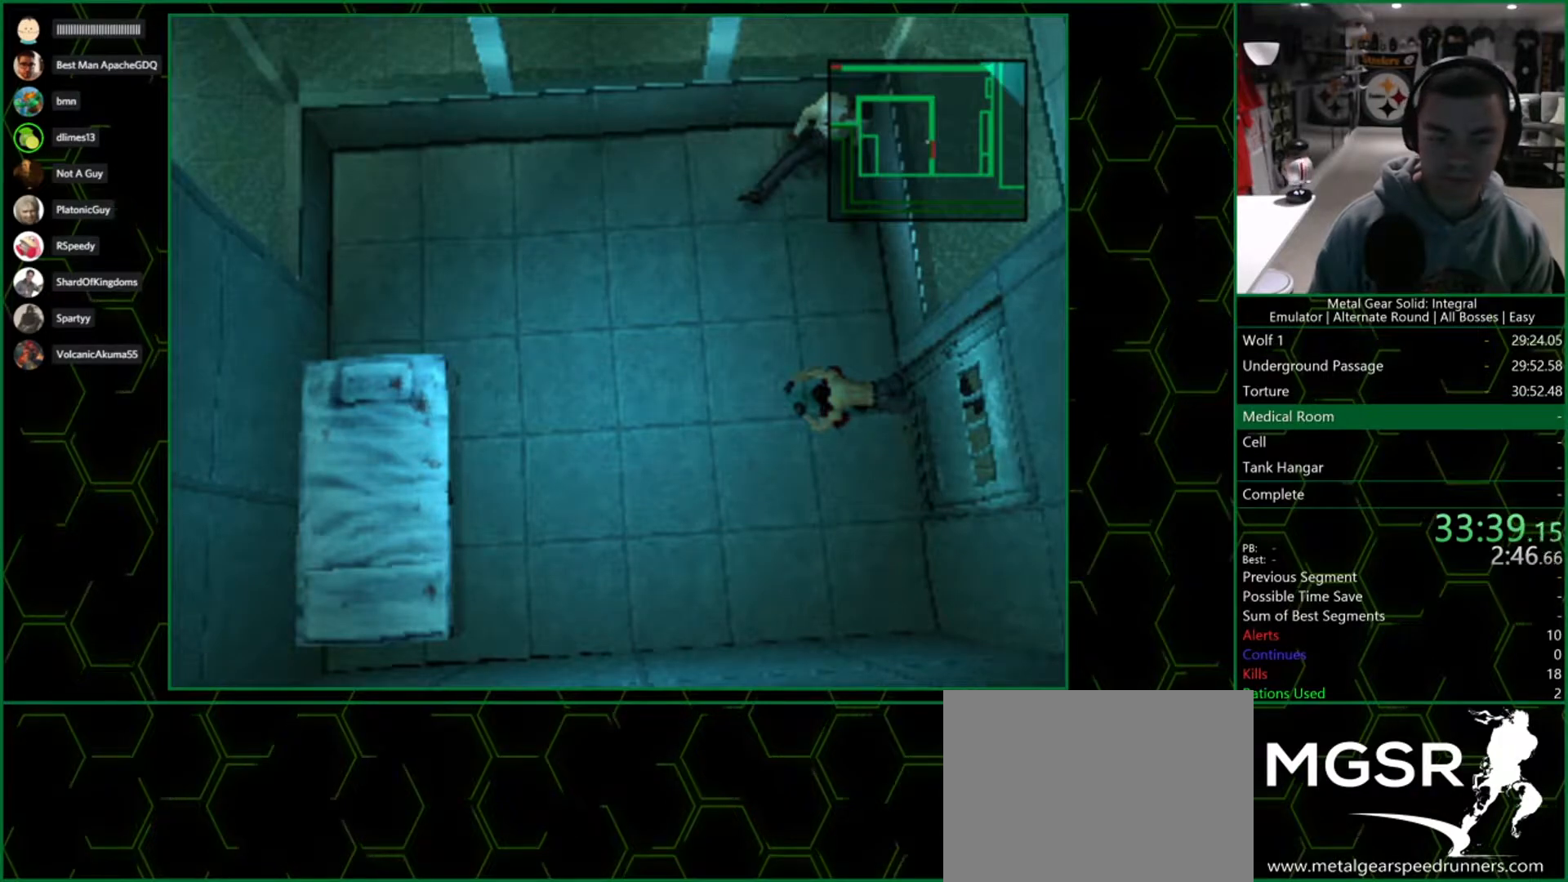
{"buttons": [], "left_stick": "center", "right_stick": "center", "events": [[83, "DPAD_LEFT", "down"], [217, "DPAD_LEFT", "up"], [283, "L2", "up"]]}